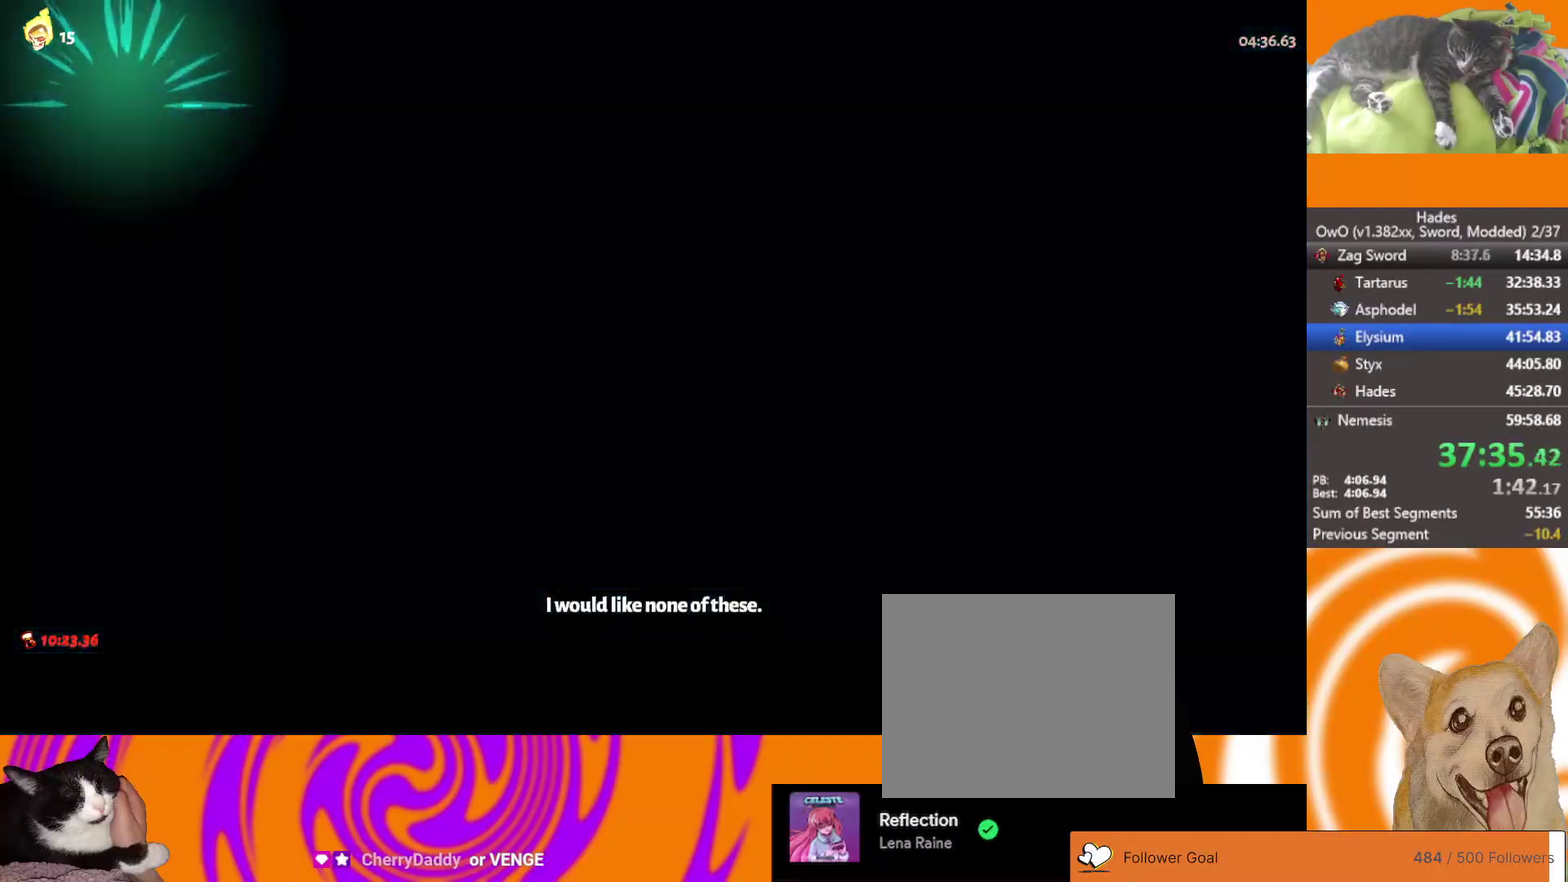
Gameplay with a controller (Xbox layout); each line is a JSON object with the inputs held at the frame after it. "events" lists button and stick changes between this image and that frame as [ms after this image, input, new state], when the widget could be followed in between.
{"buttons": [], "left_stick": "center", "right_stick": "center"}
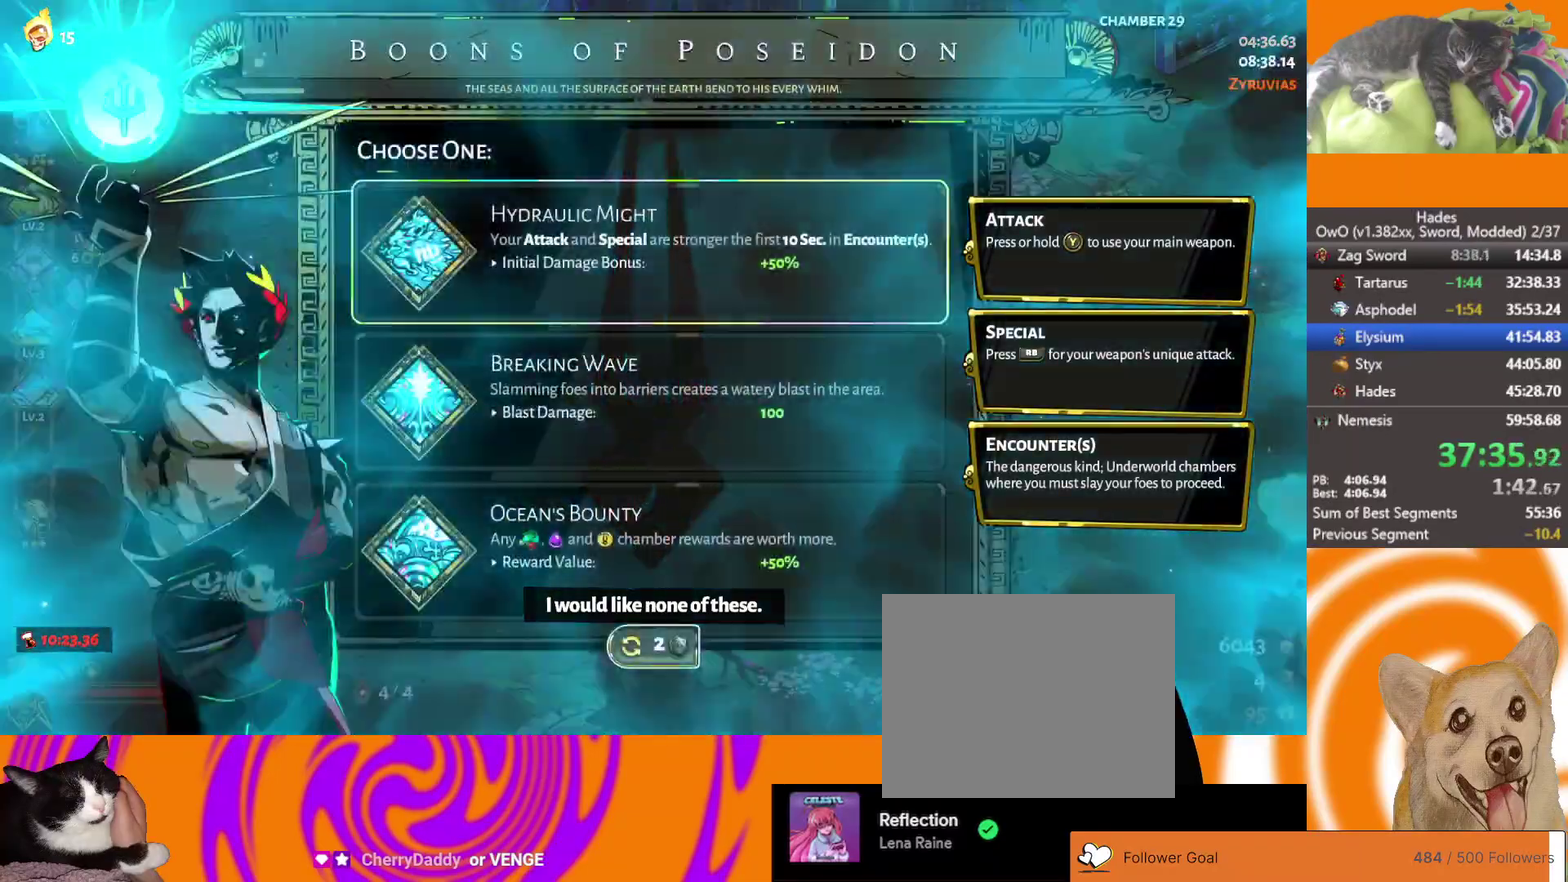
{"buttons": [], "left_stick": "center", "right_stick": "center", "events": [[333, "DPAD_DOWN", "down"], [433, "B", "down"], [433, "DPAD_DOWN", "up"], [500, "B", "up"]]}
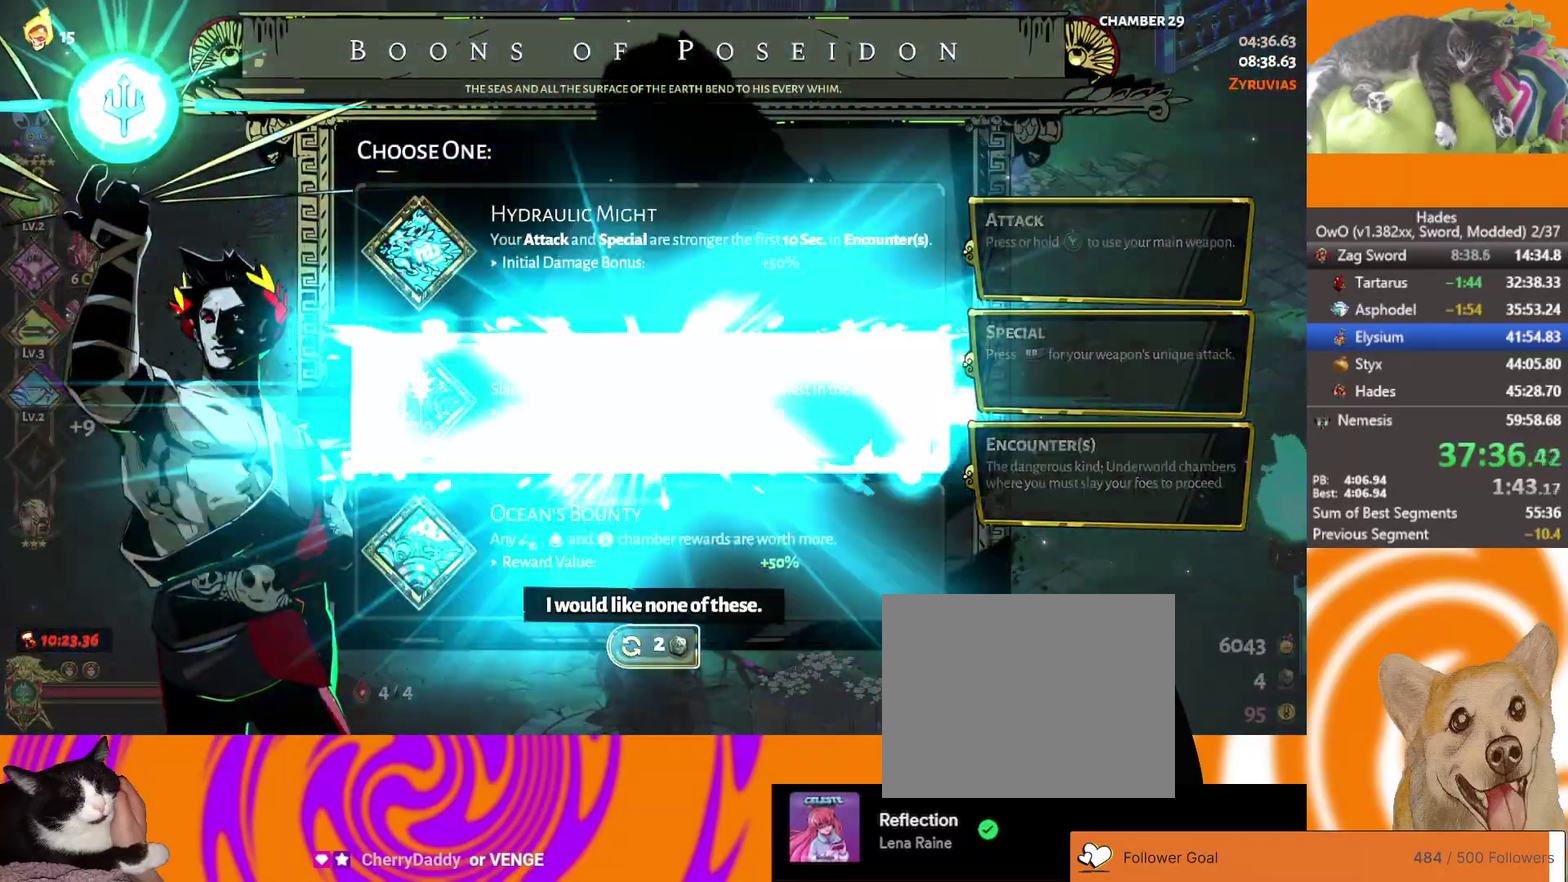
{"buttons": [], "left_stick": "up-right", "right_stick": "center", "events": [[83, "left_stick", "right"], [383, "A", "down"], [450, "A", "up"], [483, "left_stick", "up-right"]]}
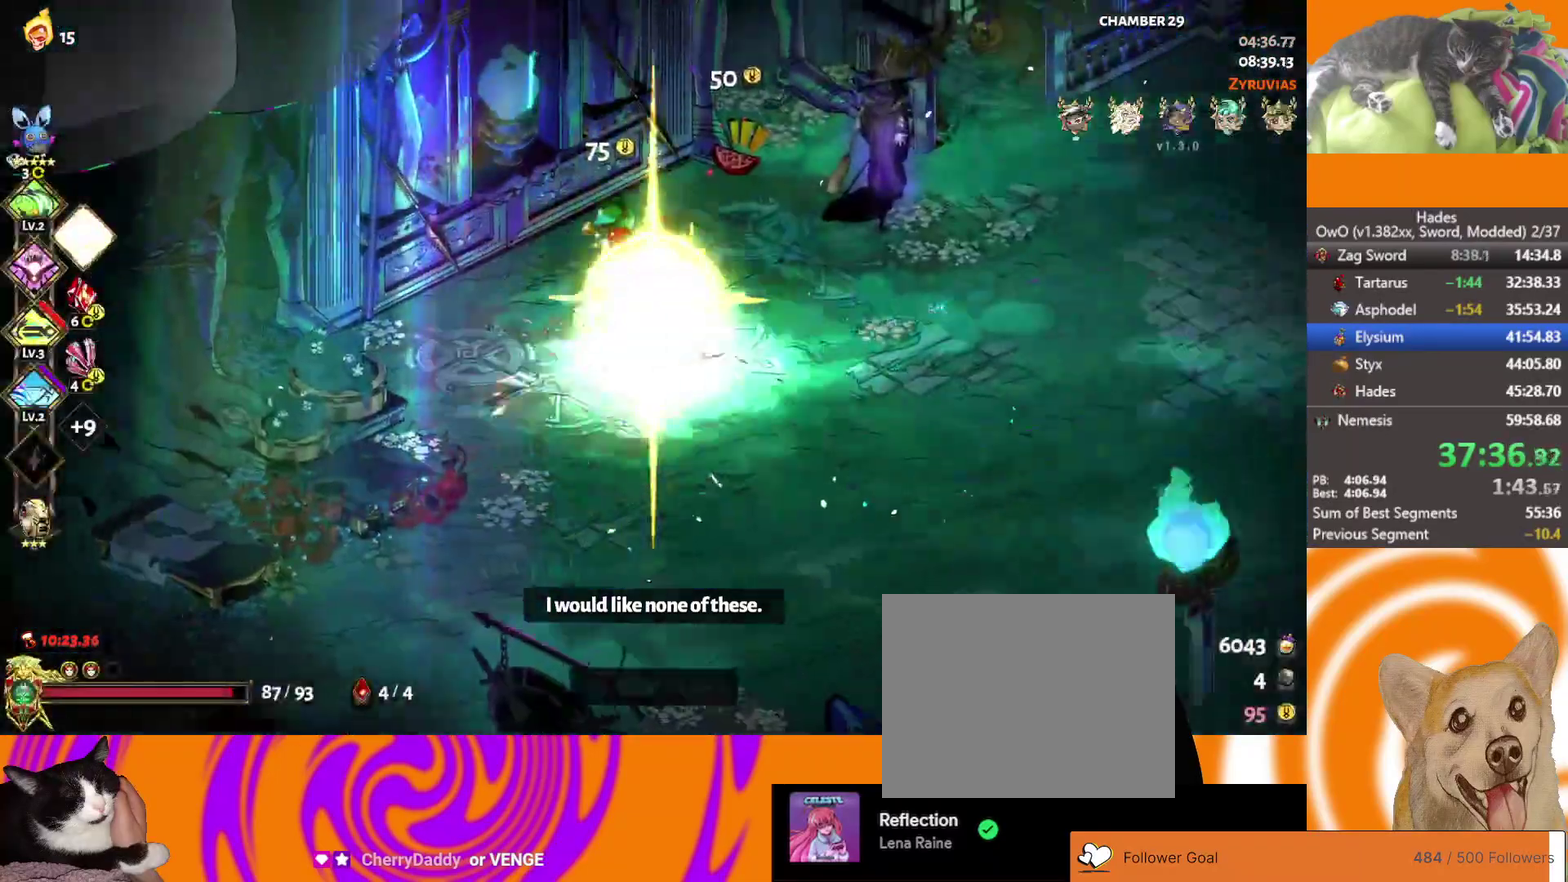
{"buttons": ["Y"], "left_stick": "down-left", "right_stick": "center"}
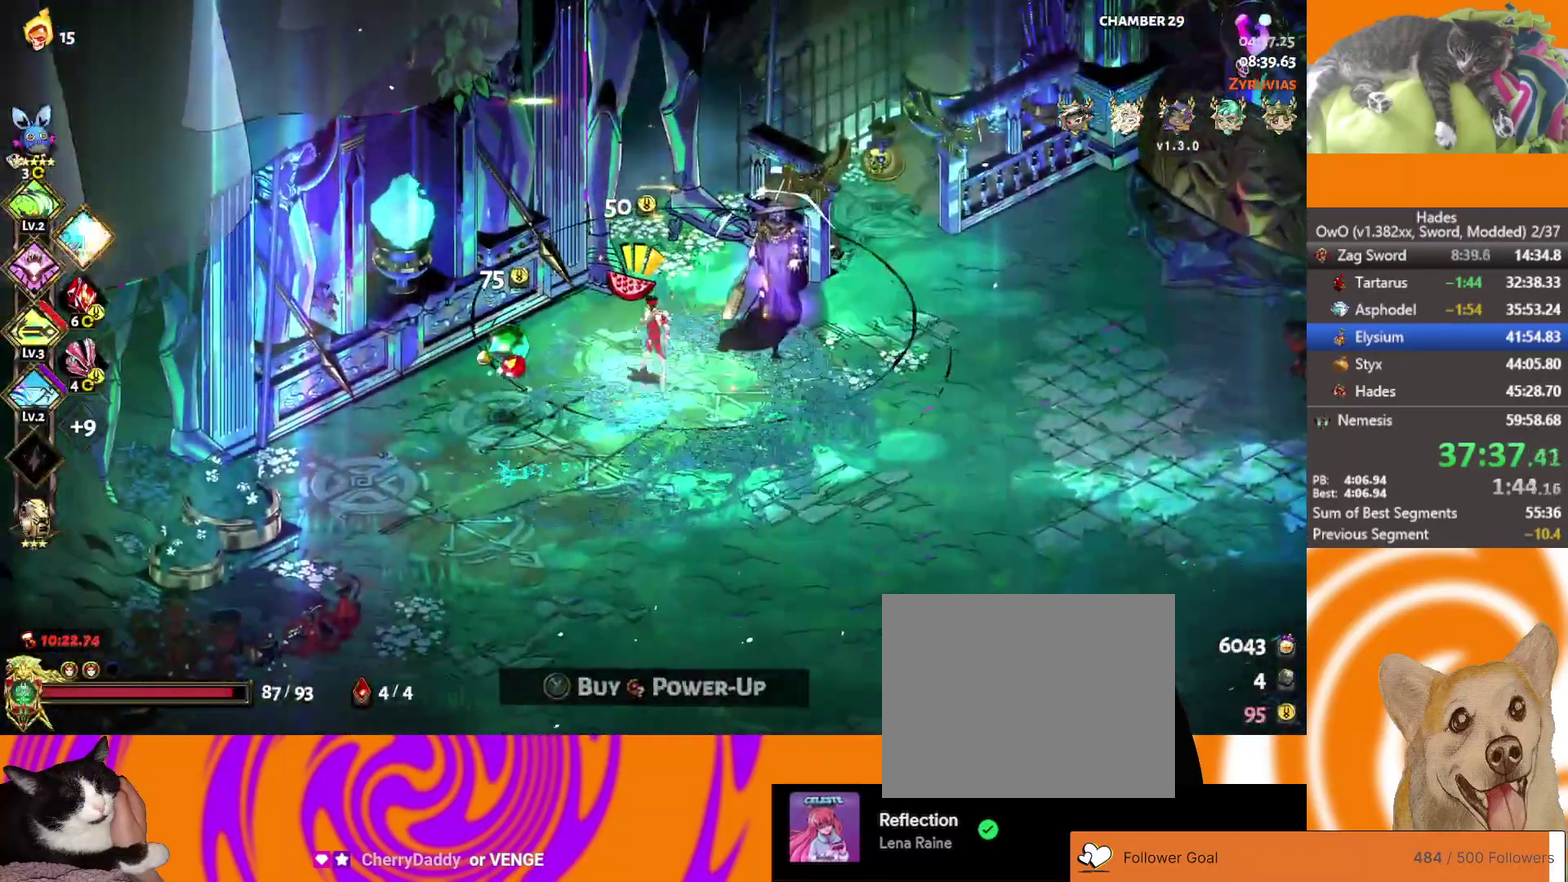
{"buttons": ["A"], "left_stick": "right", "right_stick": "center"}
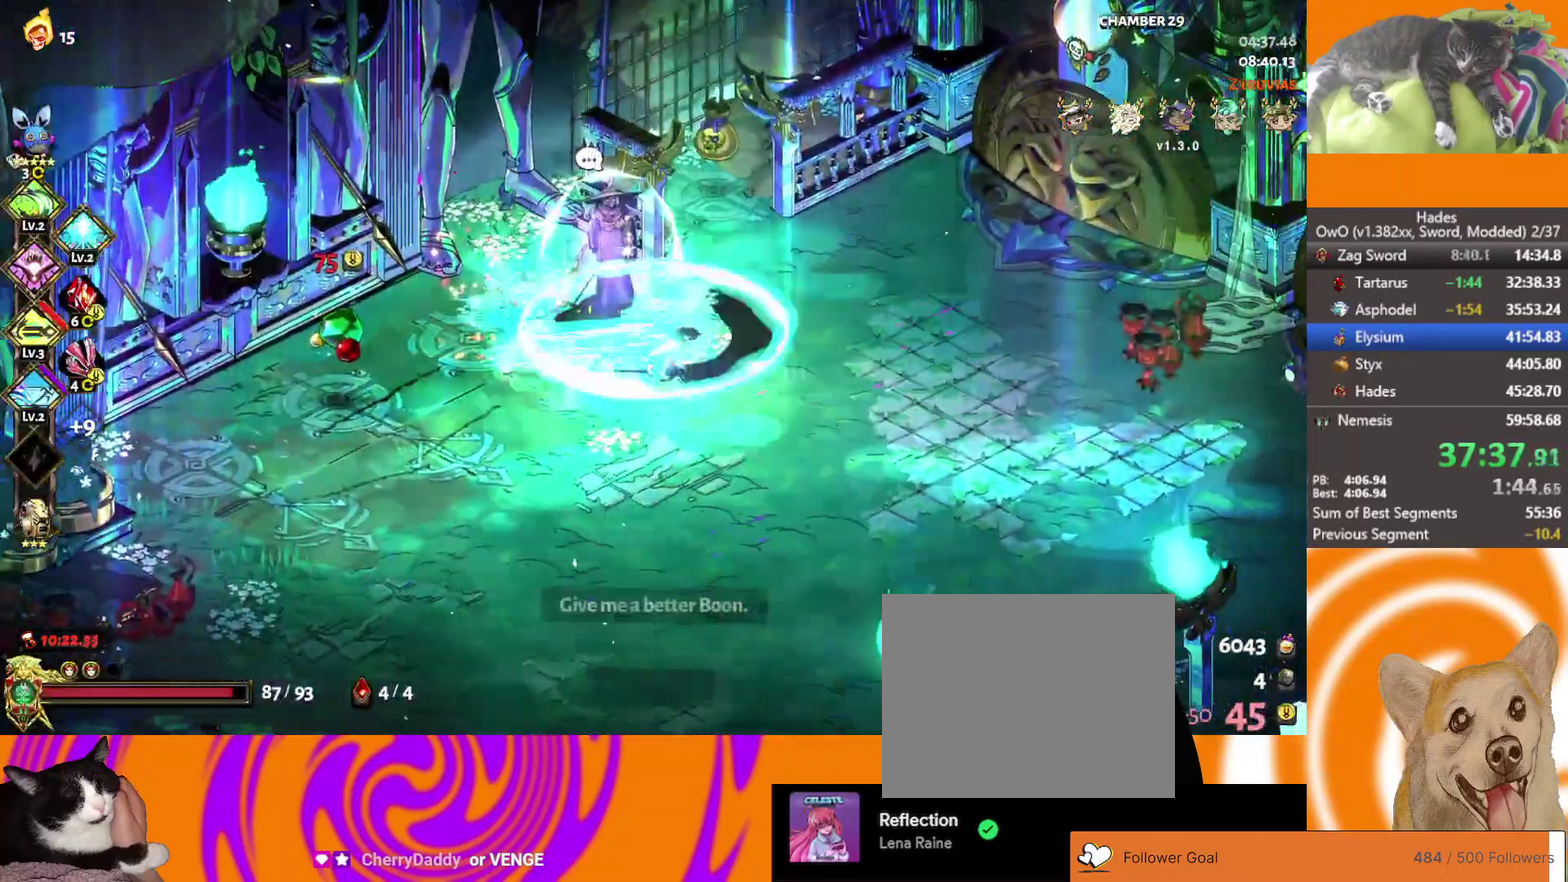
{"buttons": [], "left_stick": "up-right", "right_stick": "center", "events": [[33, "A", "up"], [117, "A", "down"], [283, "A", "up"], [283, "left_stick", "up-right"]]}
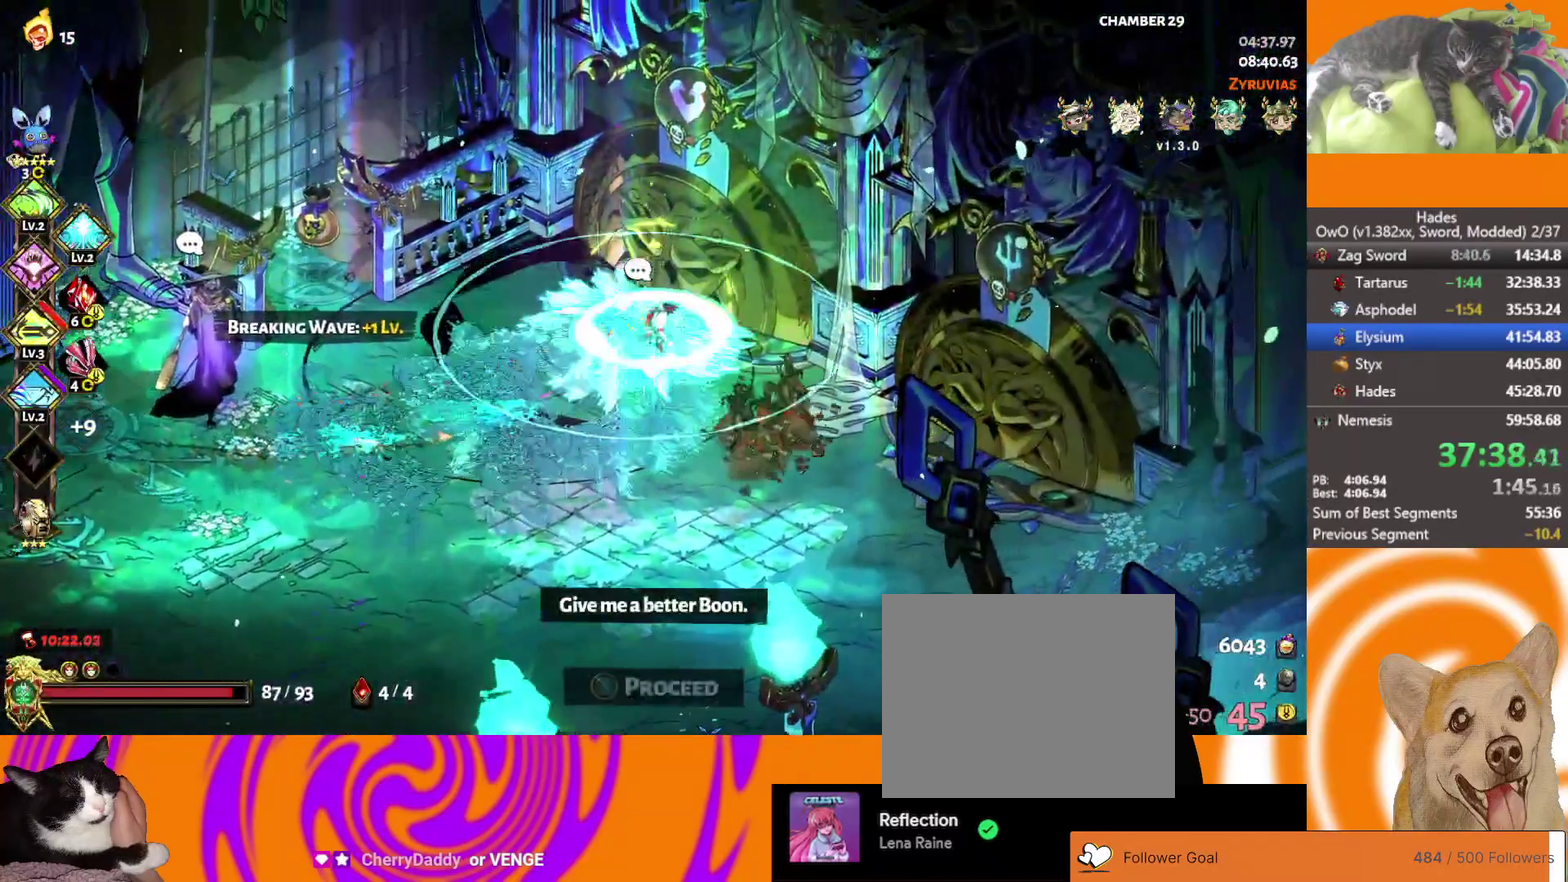
{"buttons": [], "left_stick": "right", "right_stick": "center", "events": [[33, "left_stick", "right"], [117, "left_stick", "down-right"], [317, "A", "down"], [383, "left_stick", "right"], [417, "A", "up"]]}
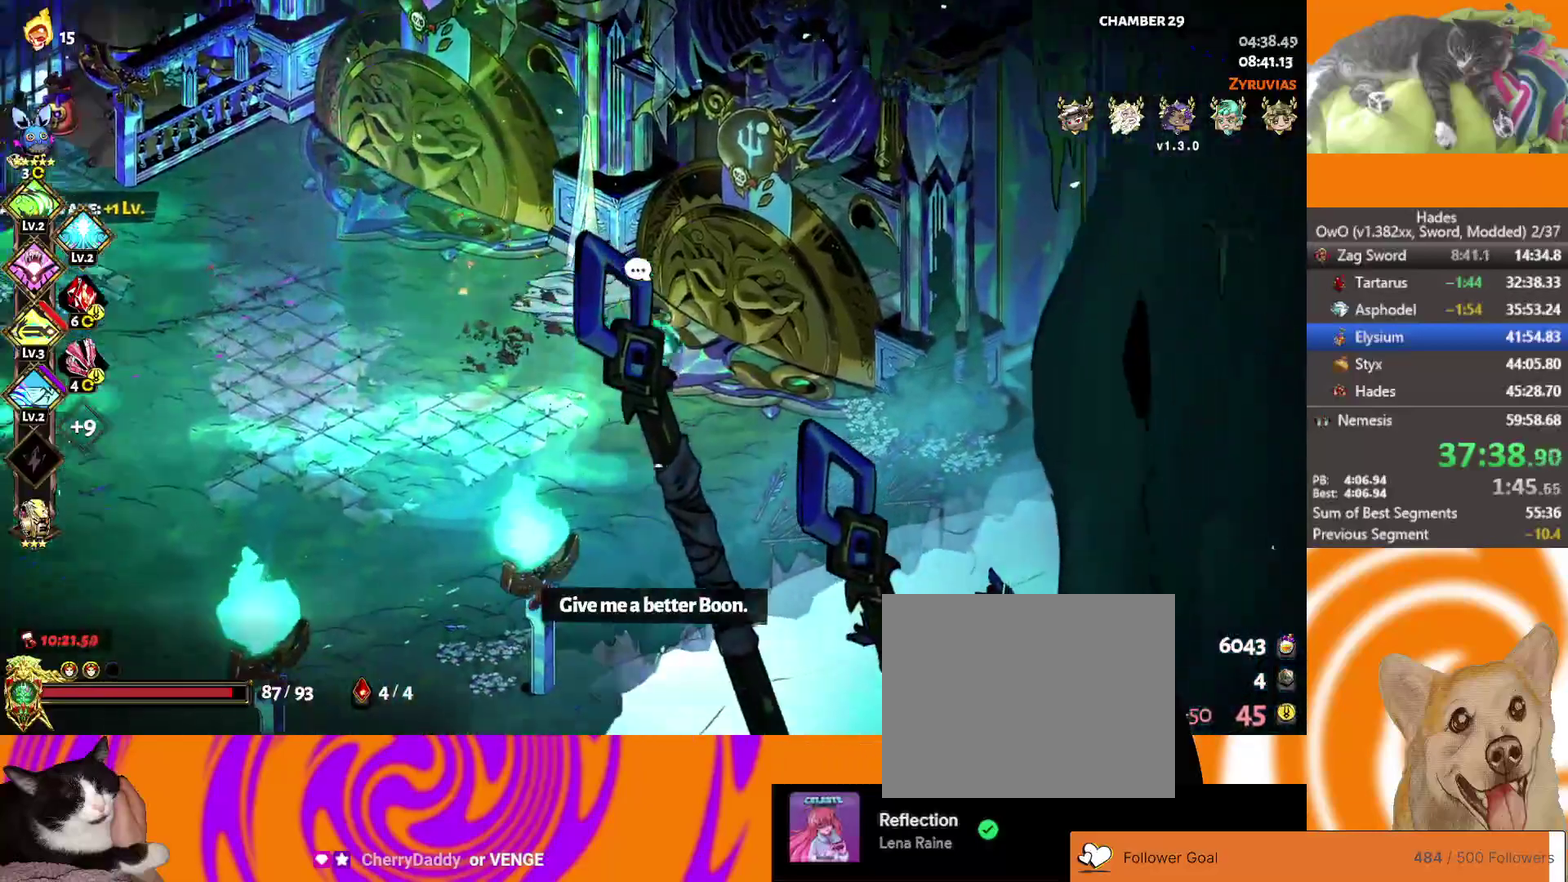
{"buttons": [], "left_stick": "center", "right_stick": "center", "events": [[67, "Y", "down"], [67, "left_stick", "up-right"], [133, "Y", "up"], [200, "Y", "down"], [267, "Y", "up"], [317, "left_stick", "center"]]}
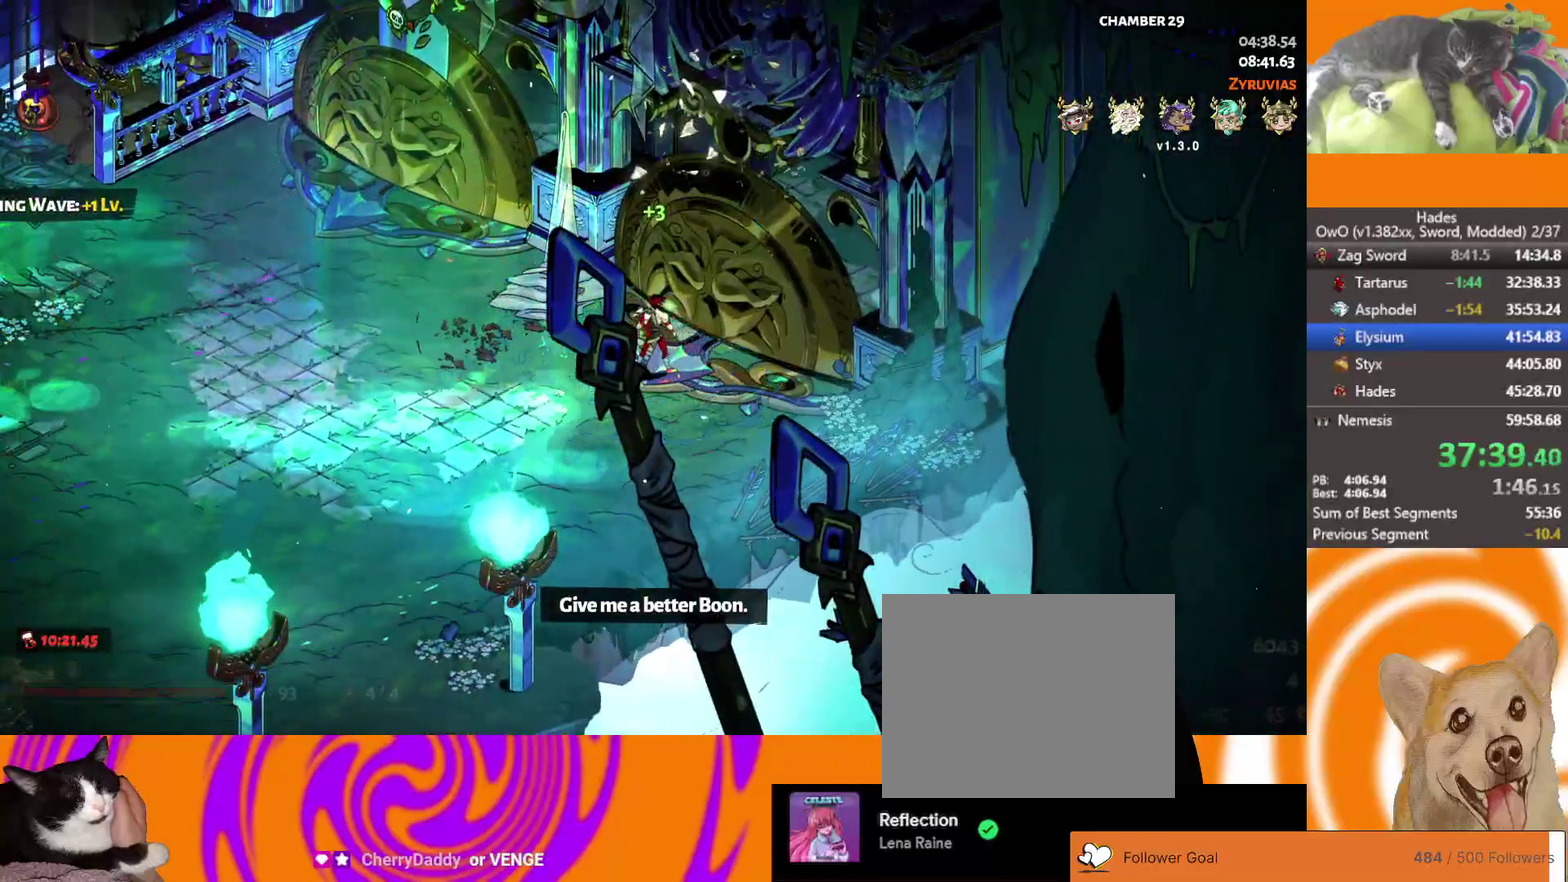
{"buttons": [], "left_stick": "up-right", "right_stick": "center", "events": [[50, "left_stick", "up-right"]]}
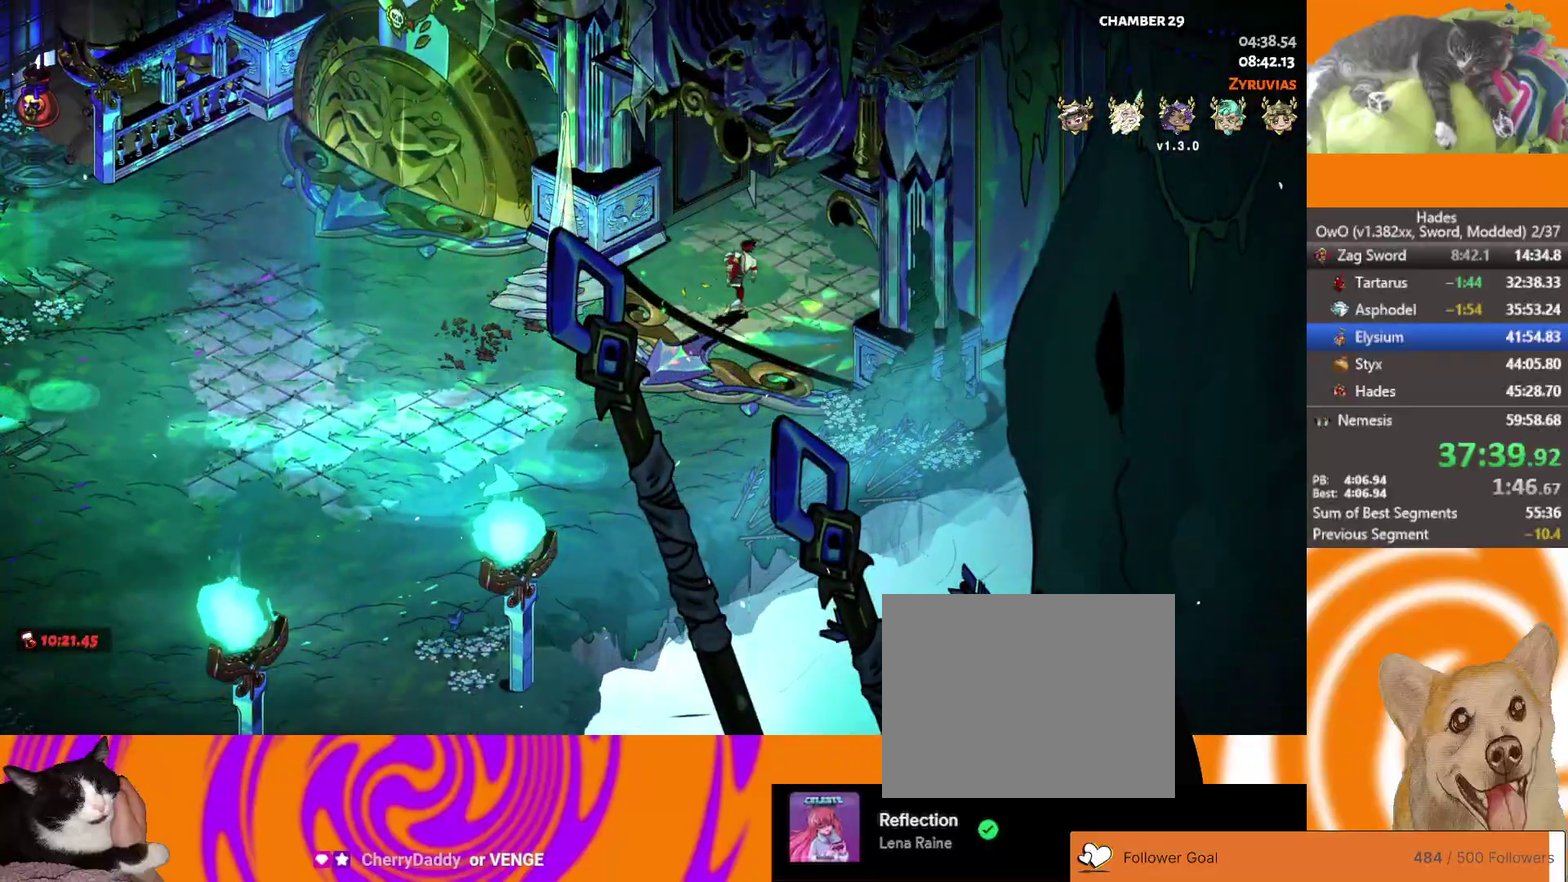
{"buttons": [], "left_stick": "up-right", "right_stick": "center", "events": [[100, "L1", "down"], [317, "L1", "up"]]}
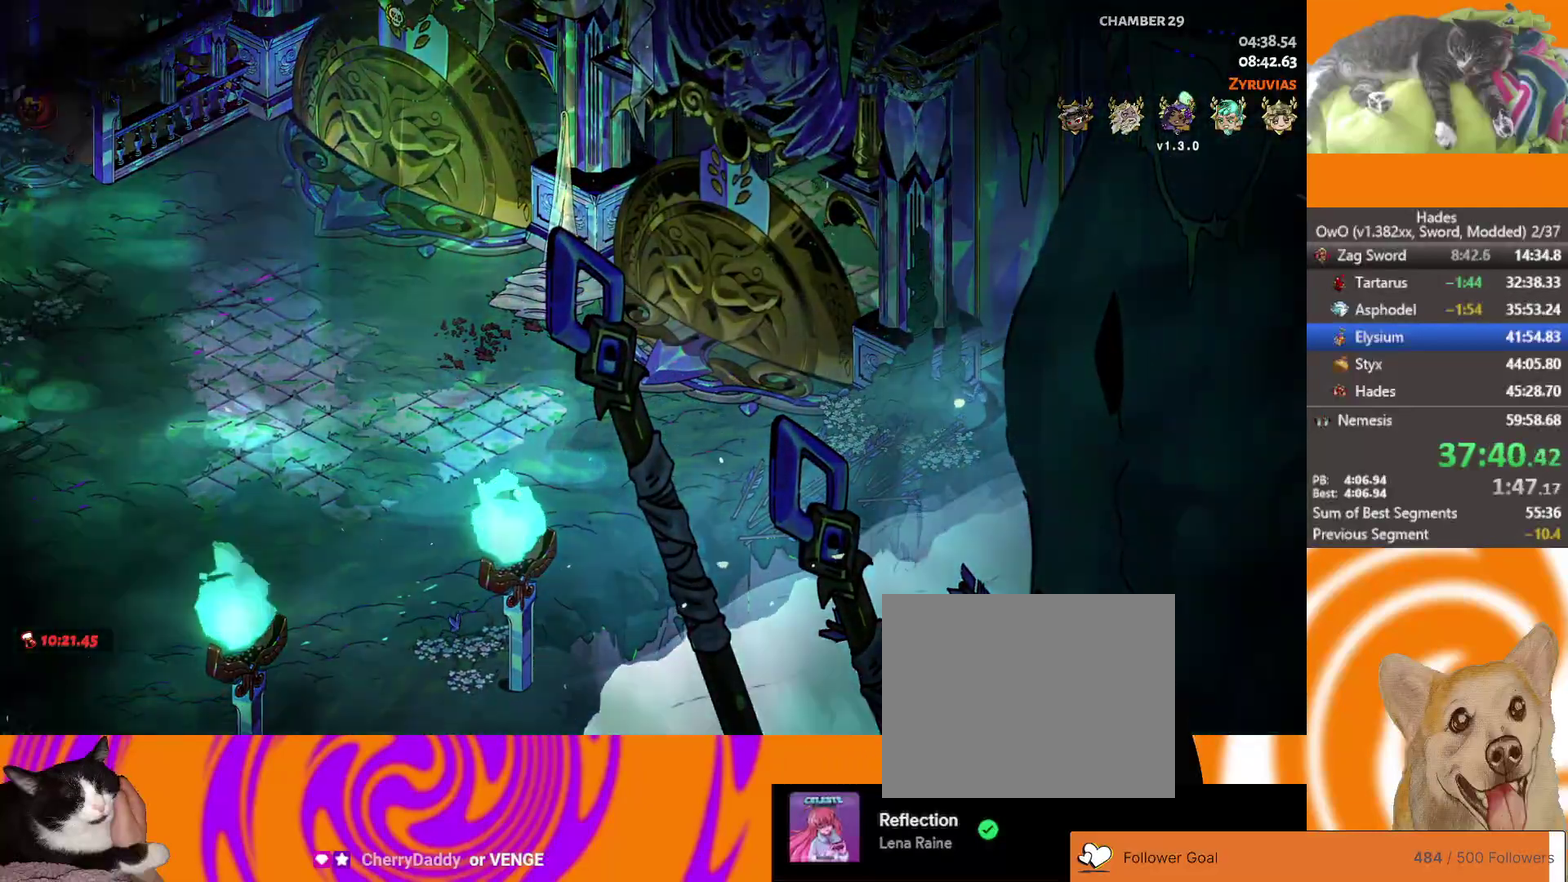
{"buttons": [], "left_stick": "up-right", "right_stick": "center", "events": []}
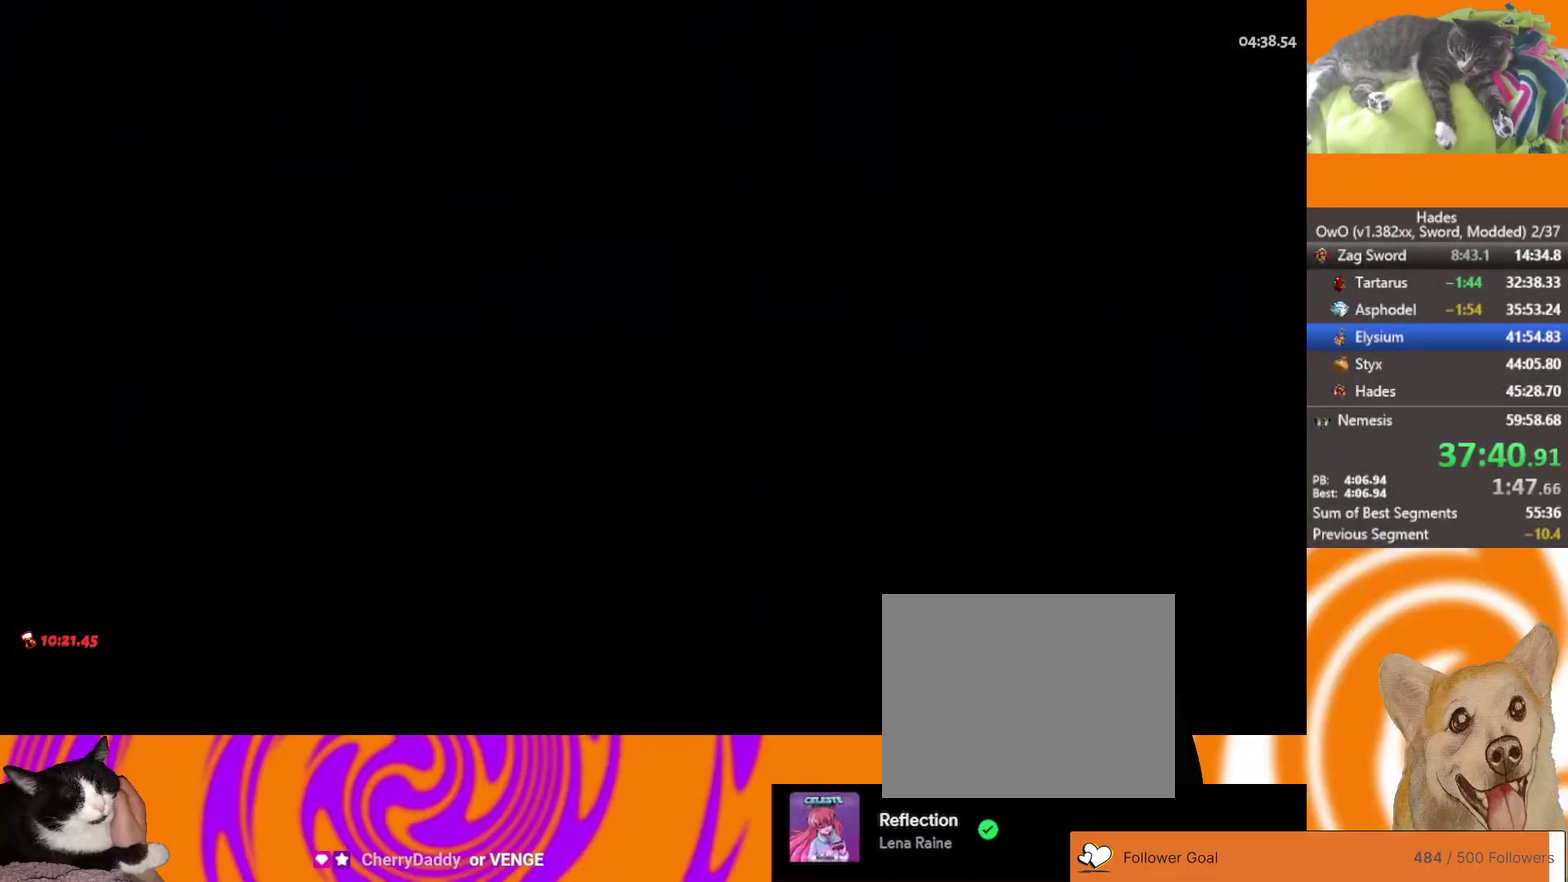
{"buttons": ["L1"], "left_stick": "up-right", "right_stick": "center", "events": [[333, "L1", "down"]]}
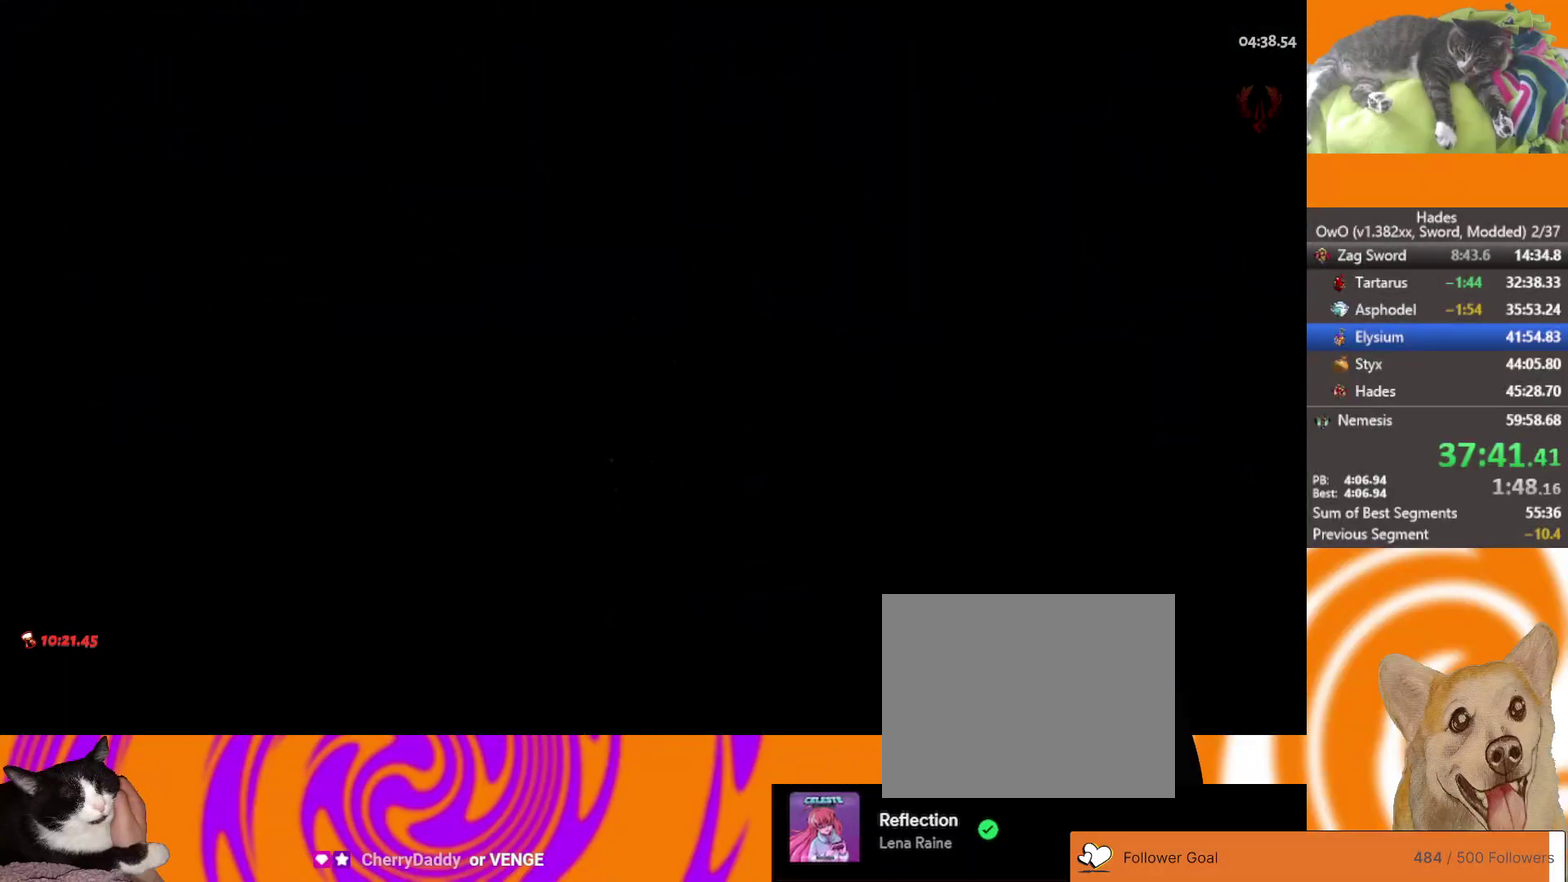
{"buttons": ["A"], "left_stick": "up-right", "right_stick": "center", "events": [[17, "L1", "up"], [83, "left_stick", "right"], [133, "A", "down"], [217, "A", "up"], [300, "left_stick", "up-right"], [317, "A", "down"], [367, "A", "up"], [450, "A", "down"]]}
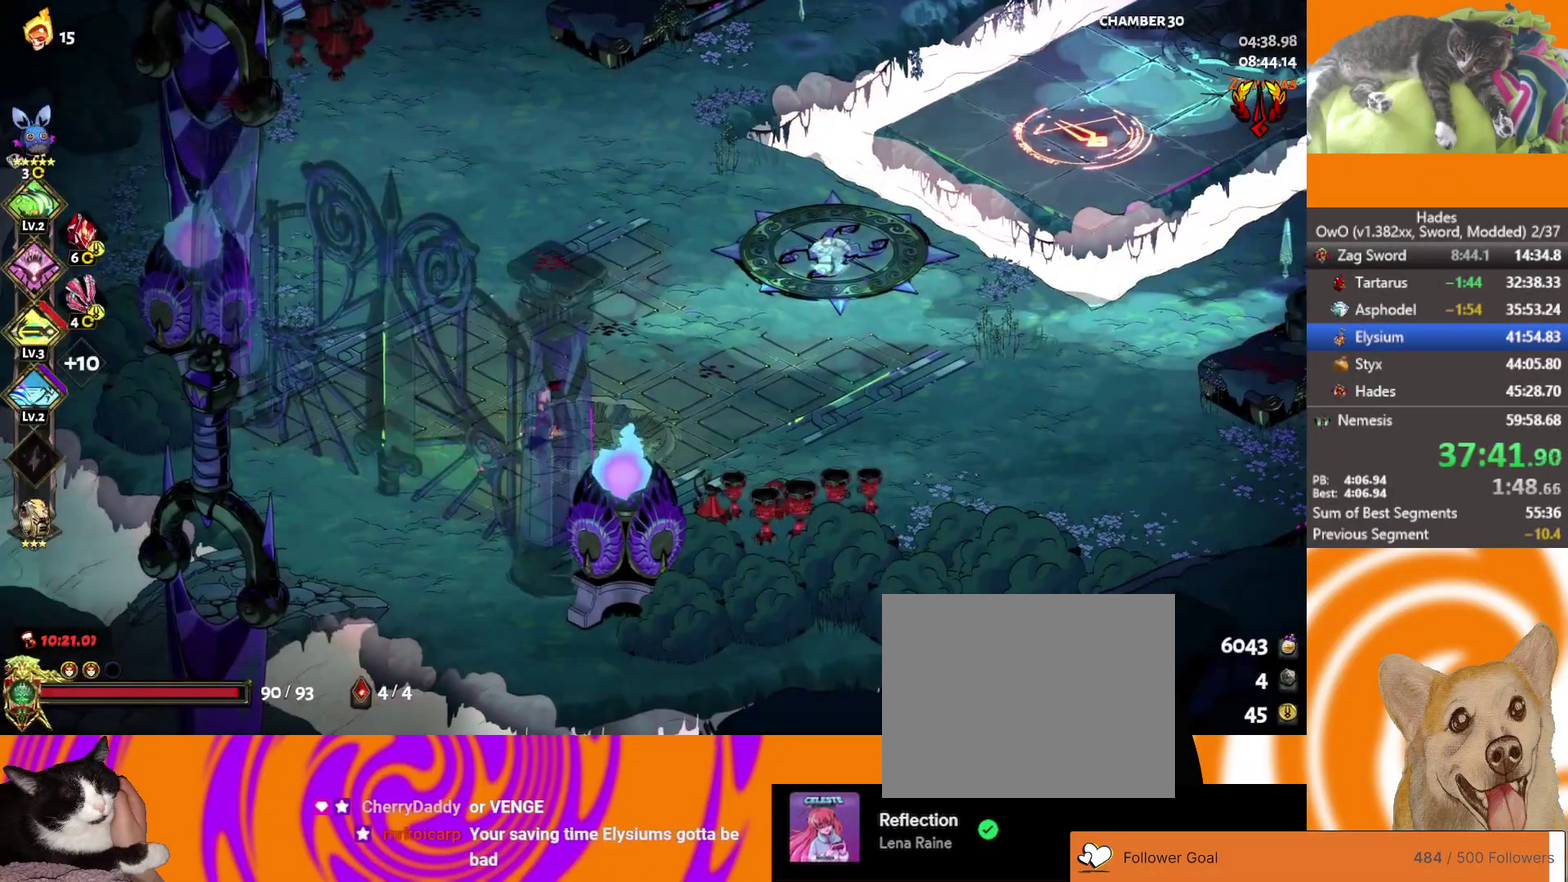
{"buttons": [], "left_stick": "up-right", "right_stick": "center", "events": [[17, "A", "up"], [100, "A", "down"], [167, "A", "up"], [250, "A", "down"], [333, "A", "up"], [417, "A", "down"], [467, "A", "up"]]}
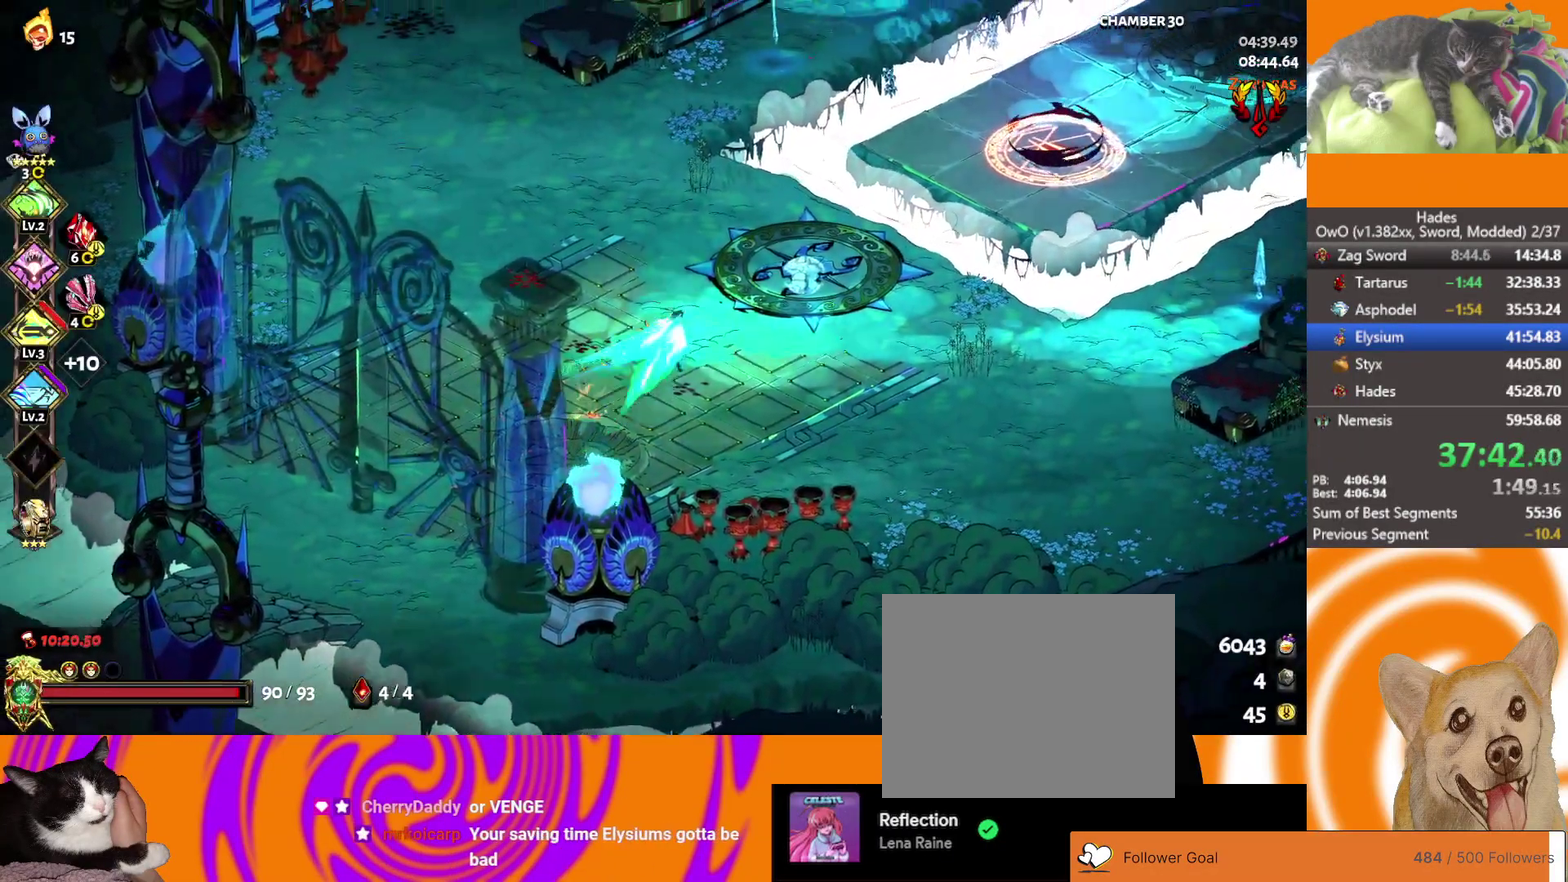
{"buttons": [], "left_stick": "up-right", "right_stick": "center", "events": [[50, "A", "down"], [117, "A", "up"], [183, "A", "down"], [183, "left_stick", "right"], [233, "A", "up"], [300, "A", "down"], [367, "A", "up"], [367, "B", "down"], [433, "B", "up"], [450, "left_stick", "up-right"]]}
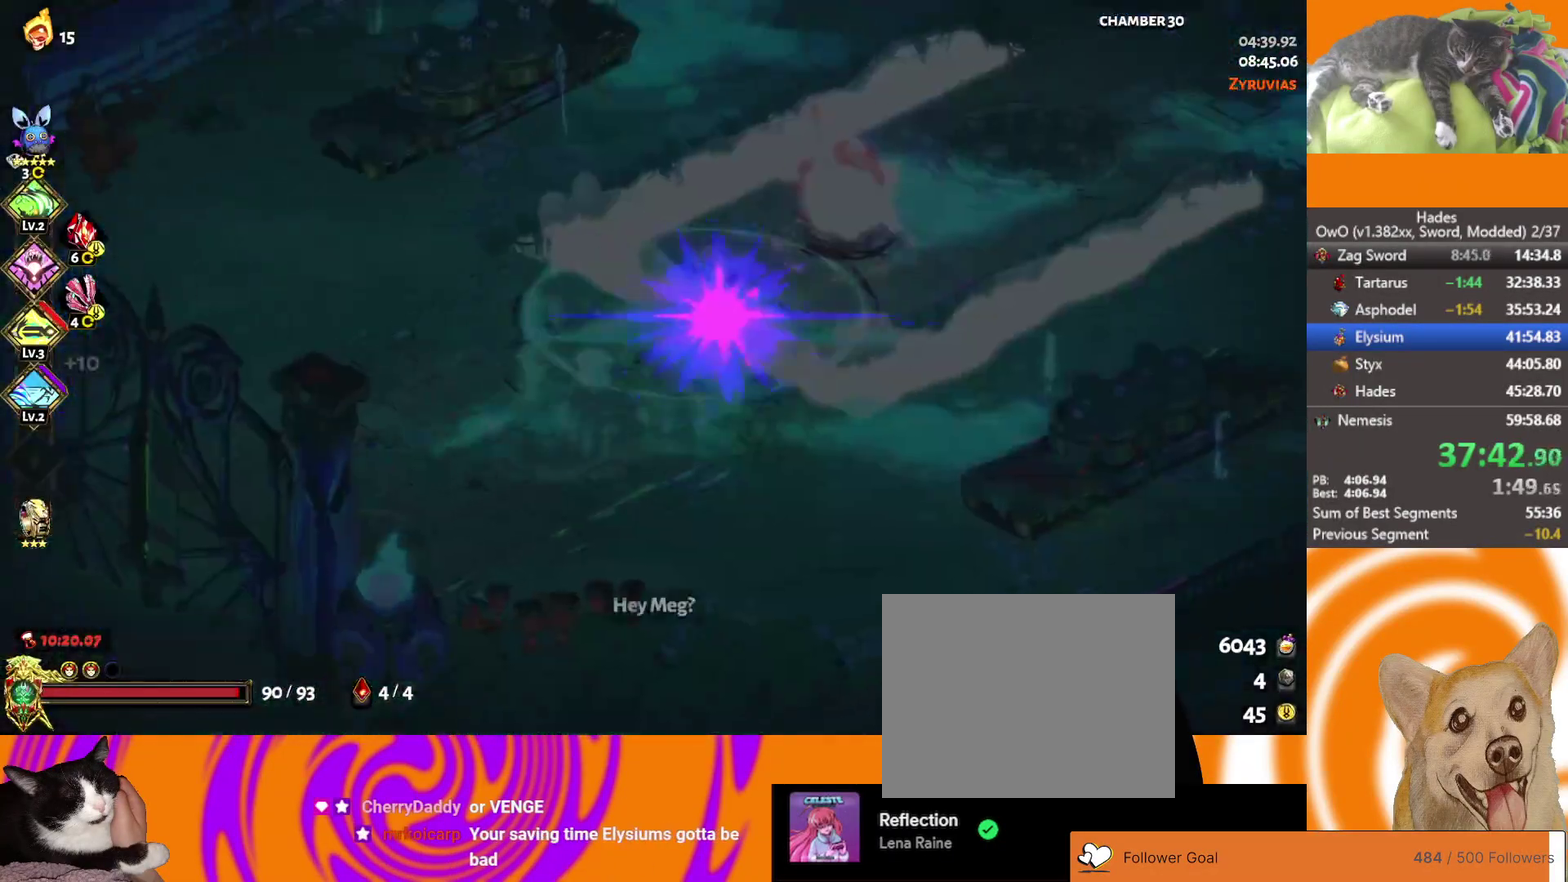
{"buttons": [], "left_stick": "center", "right_stick": "center", "events": [[133, "left_stick", "center"]]}
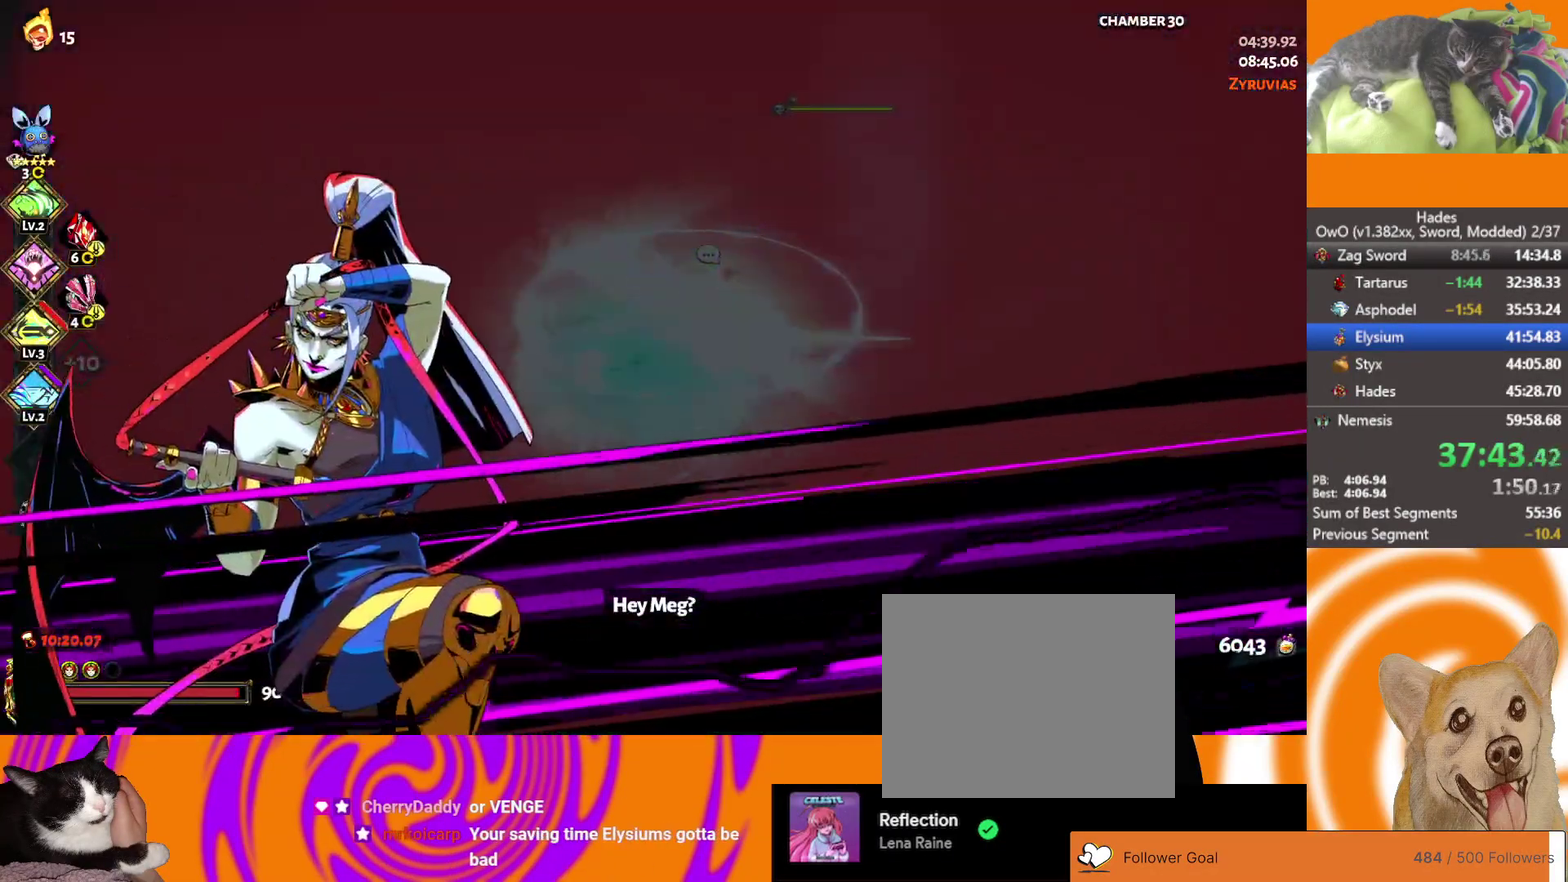
{"buttons": [], "left_stick": "right", "right_stick": "center"}
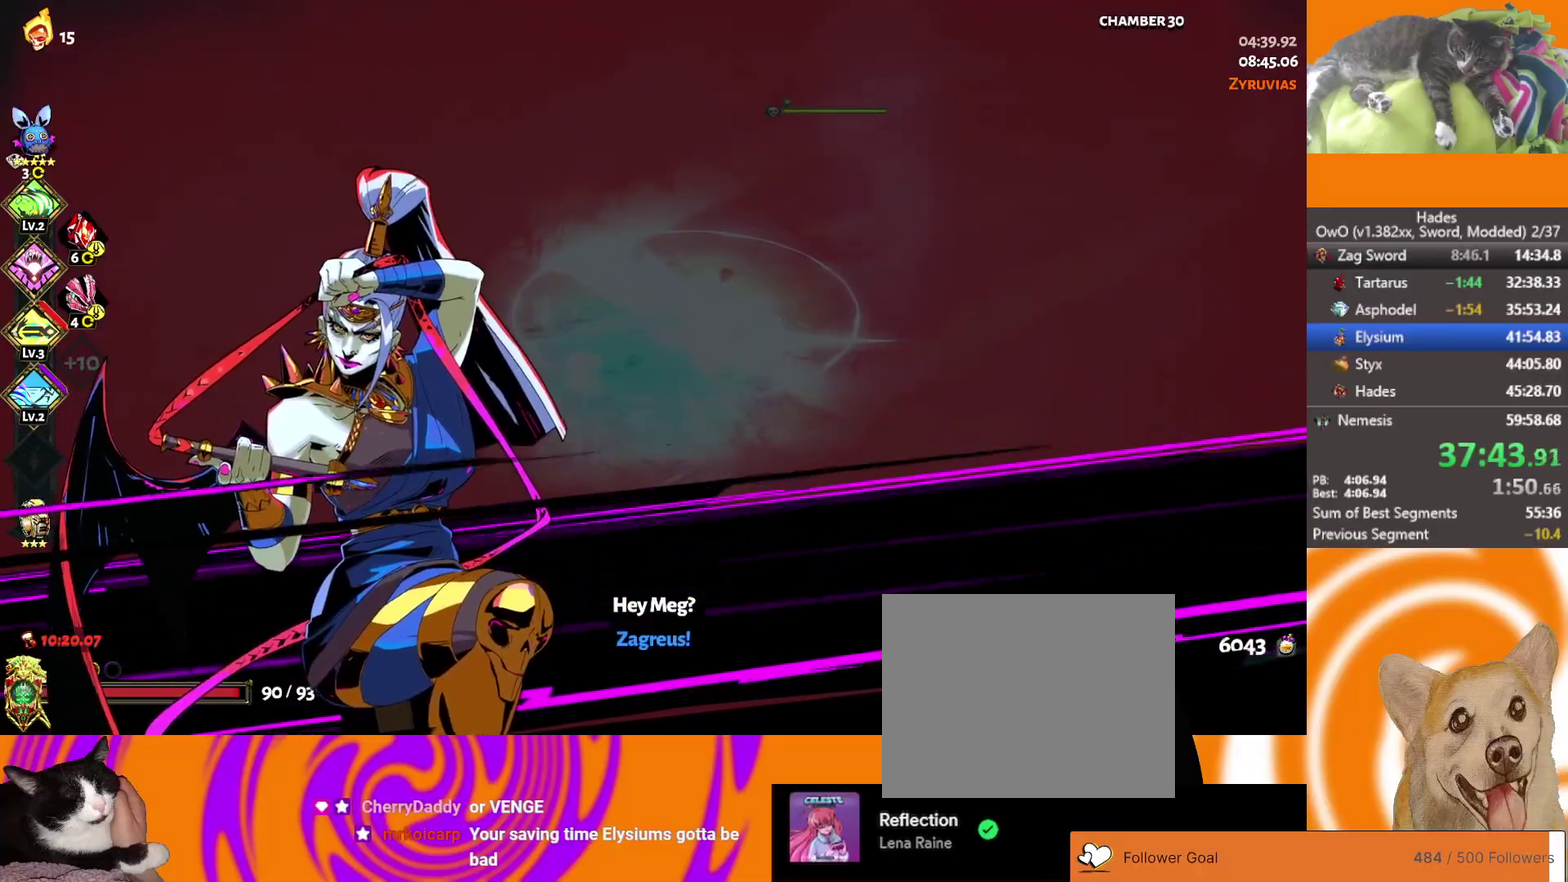
{"buttons": ["R1"], "left_stick": "right", "right_stick": "center", "events": [[117, "R1", "down"], [217, "R1", "up"], [283, "R1", "down"], [400, "R1", "up"], [450, "R1", "down"]]}
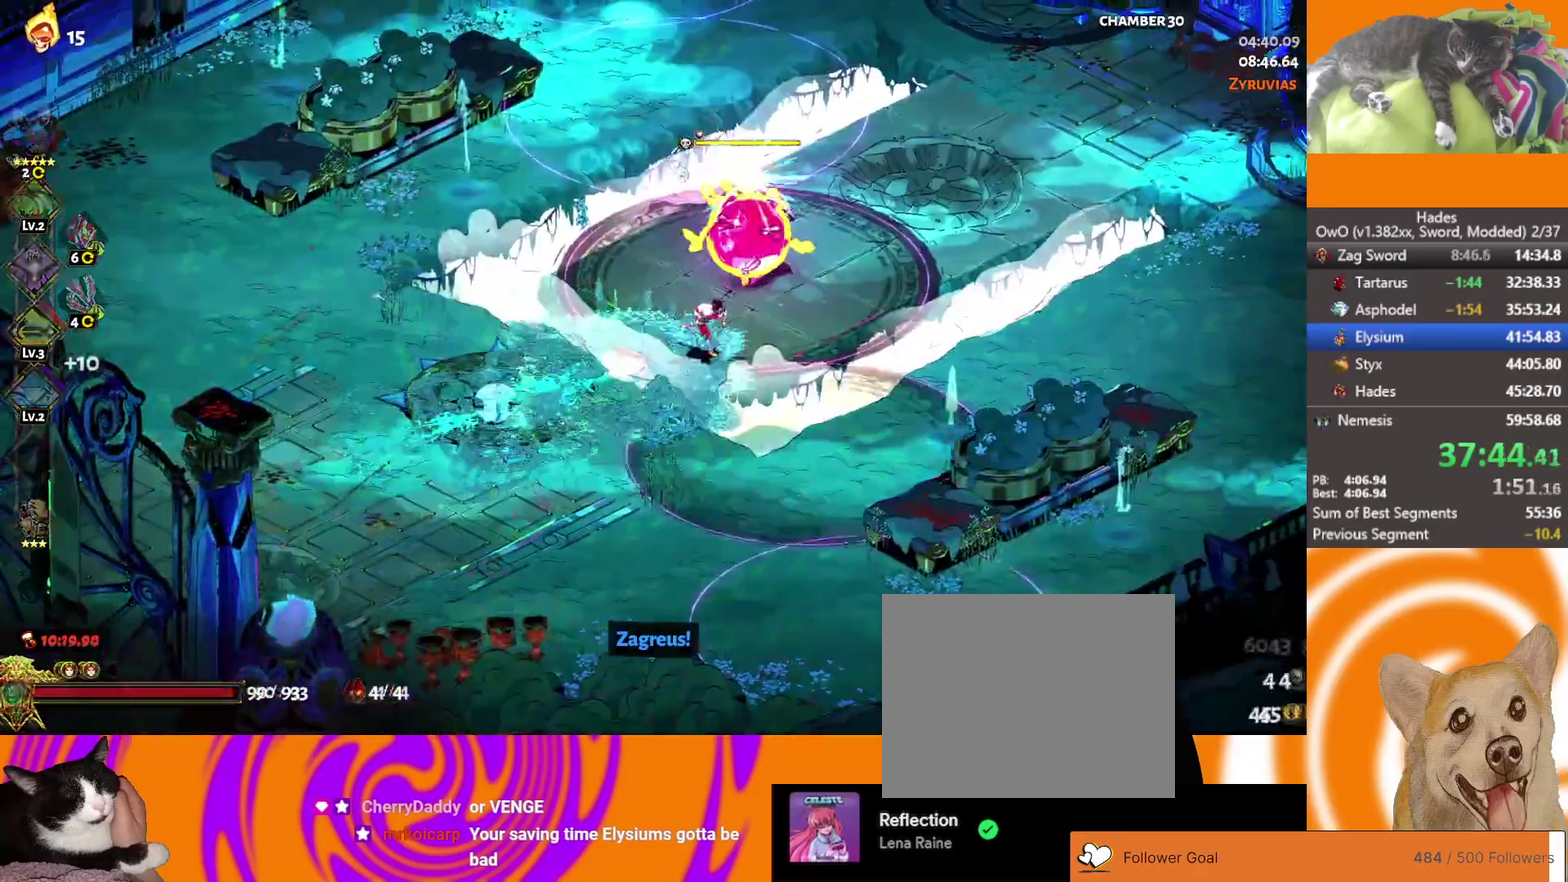
{"buttons": ["L2"], "left_stick": "up", "right_stick": "center", "events": [[83, "R1", "up"], [83, "left_stick", "down-right"], [150, "R1", "down"], [150, "left_stick", "center"], [333, "R1", "up"], [367, "L2", "down"], [367, "left_stick", "up"]]}
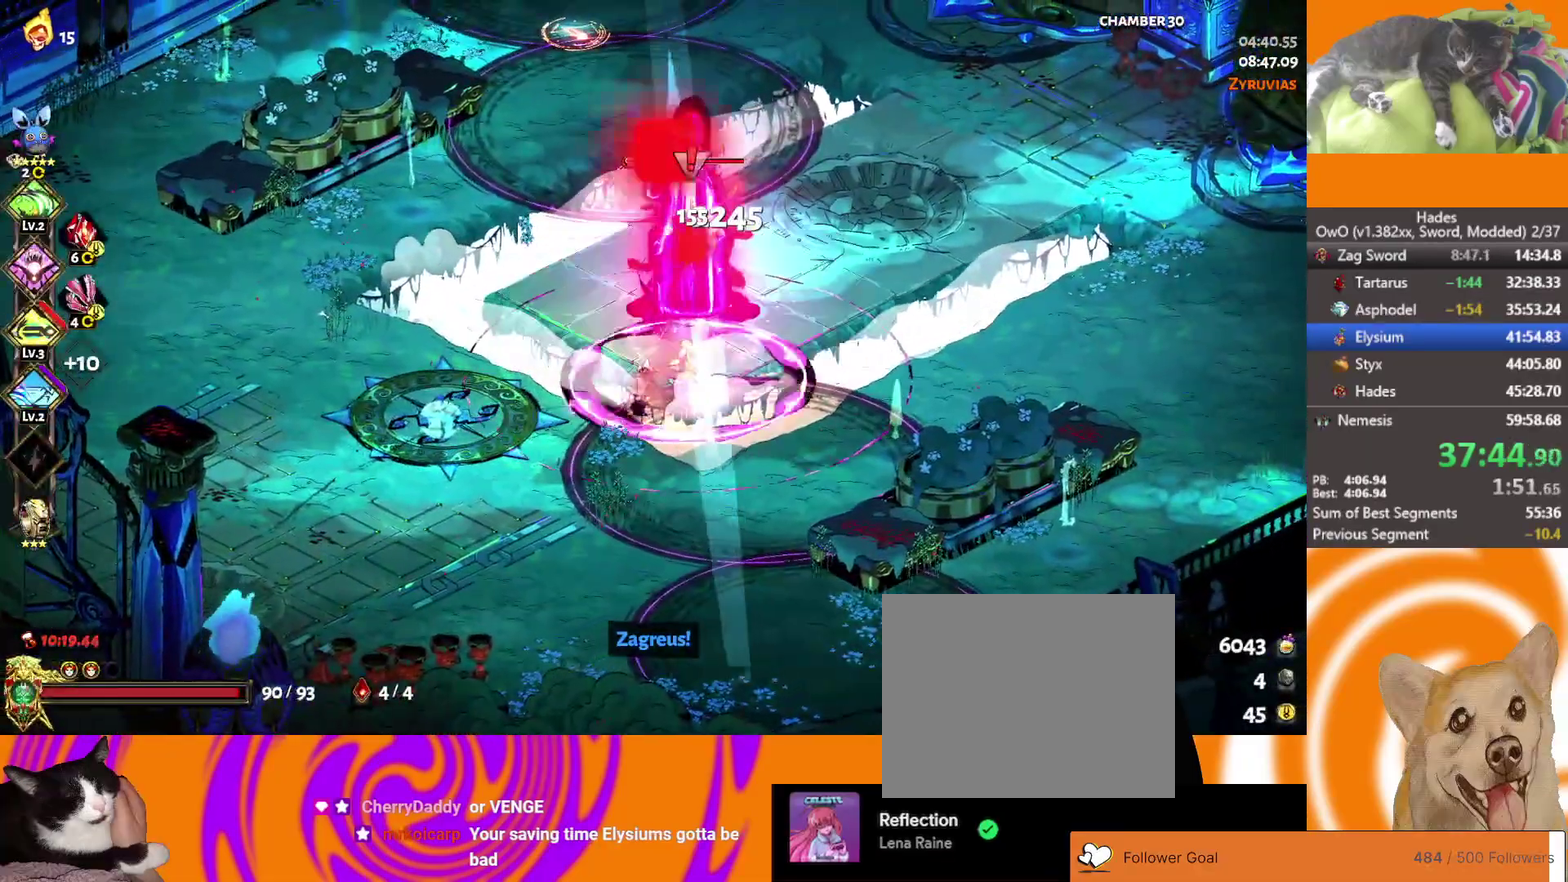
{"buttons": ["A", "X"], "left_stick": "up", "right_stick": "center", "events": [[233, "L2", "up"], [450, "A", "down"], [467, "X", "down"]]}
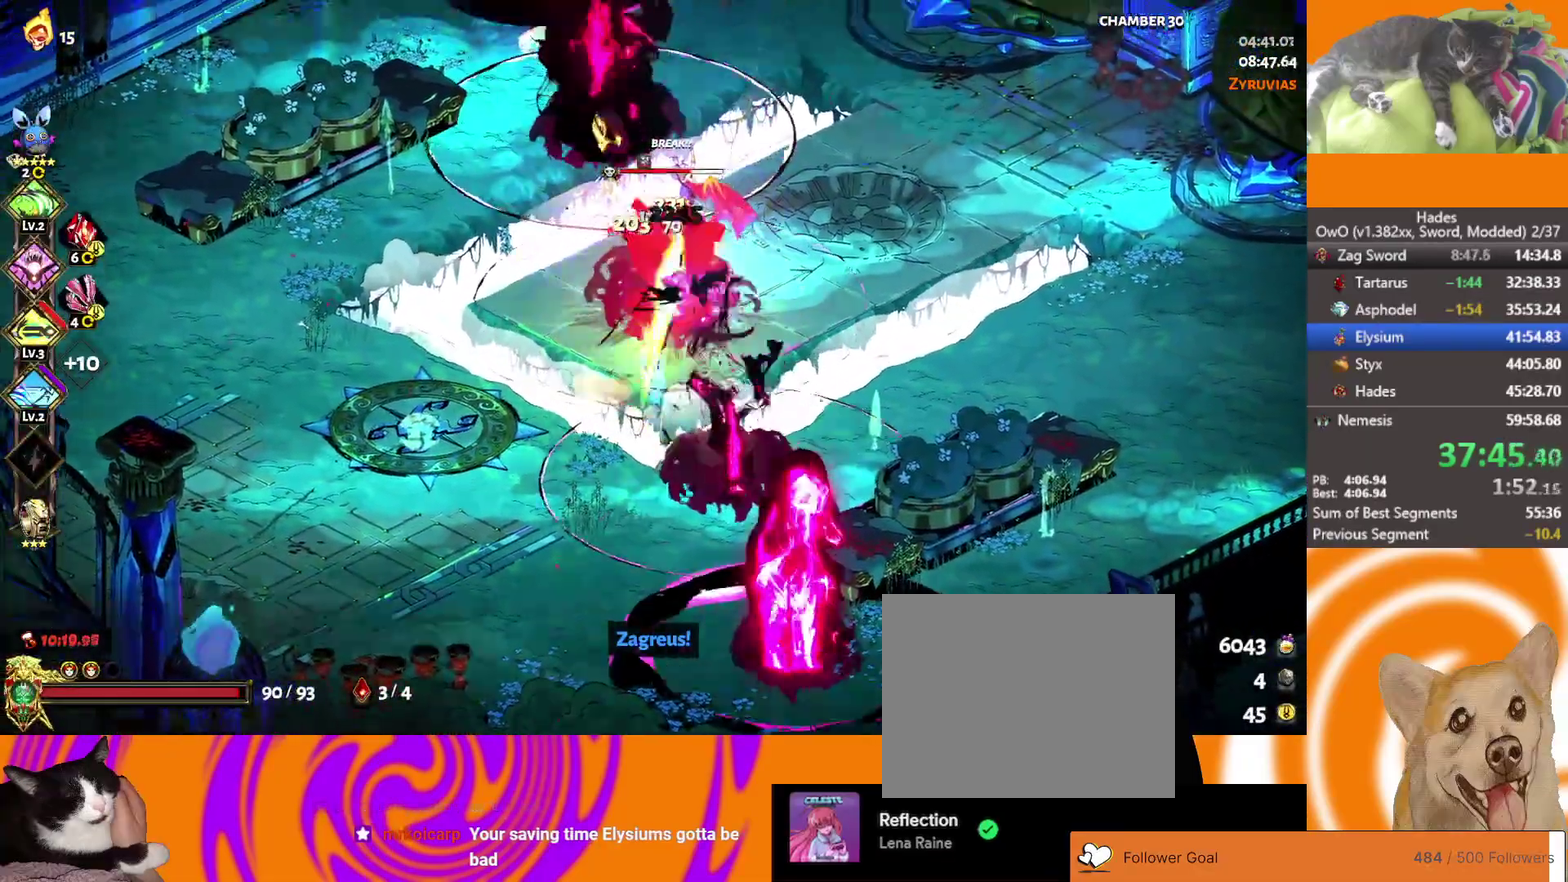
{"buttons": ["A", "X"], "left_stick": "left", "right_stick": "center", "events": [[67, "left_stick", "up-right"], [100, "A", "up"], [100, "X", "up"], [133, "left_stick", "down-right"], [167, "A", "down"], [167, "X", "down"], [300, "A", "up"], [333, "X", "up"], [333, "left_stick", "left"], [400, "A", "down"], [400, "X", "down"]]}
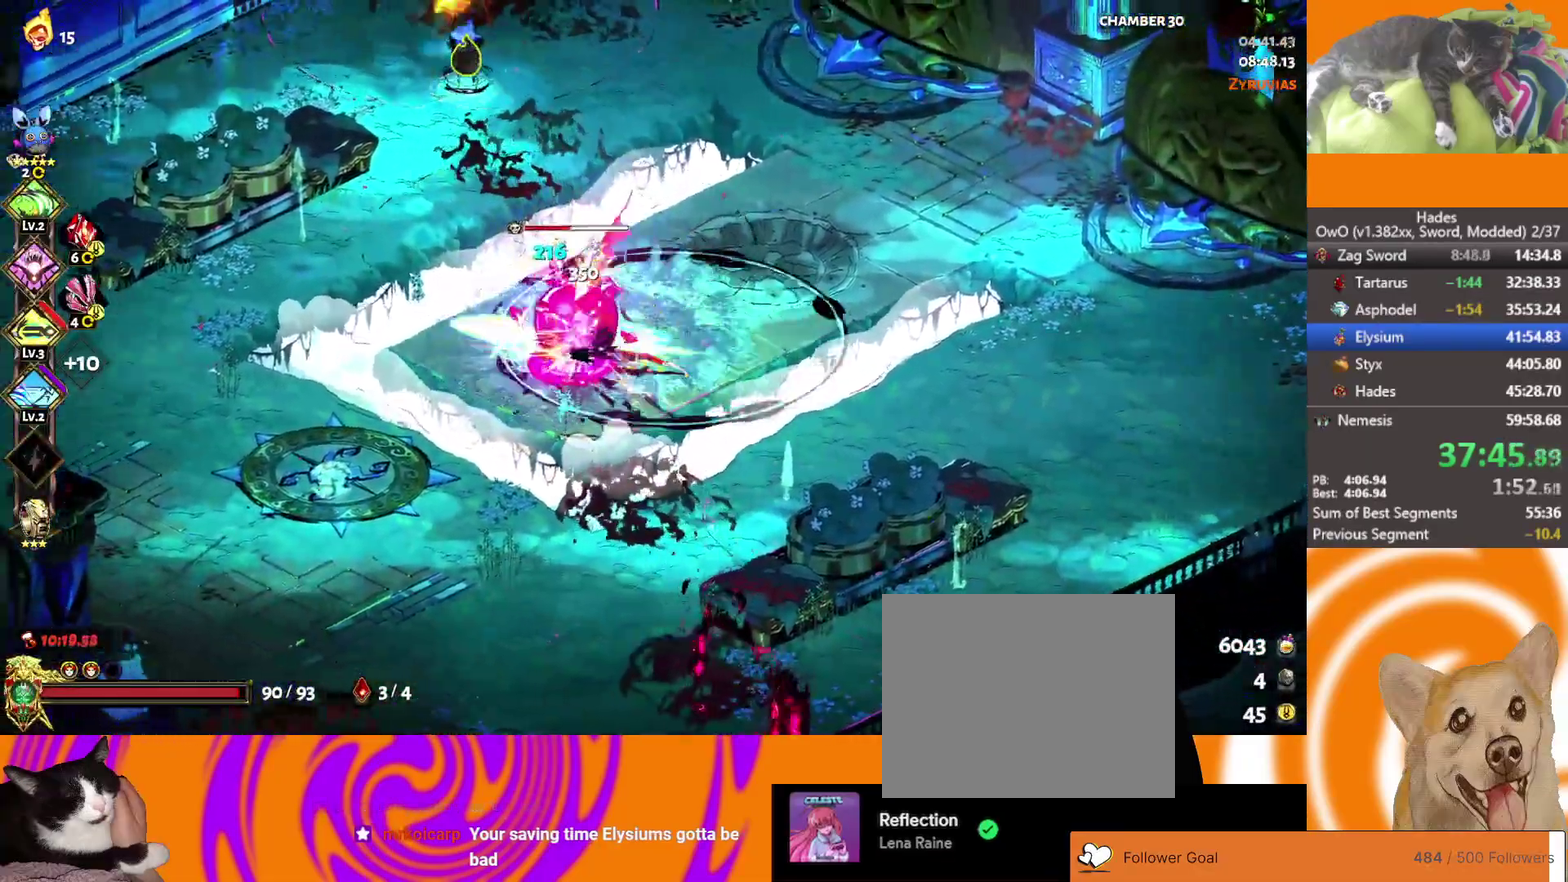
{"buttons": ["A", "X"], "left_stick": "left", "right_stick": "center", "events": [[17, "left_stick", "up-left"], [67, "X", "up"], [83, "A", "up"], [83, "left_stick", "up-right"], [133, "left_stick", "right"], [167, "A", "down"], [167, "X", "down"], [250, "left_stick", "left"], [317, "X", "up"], [333, "A", "up"], [383, "A", "down"], [383, "X", "down"]]}
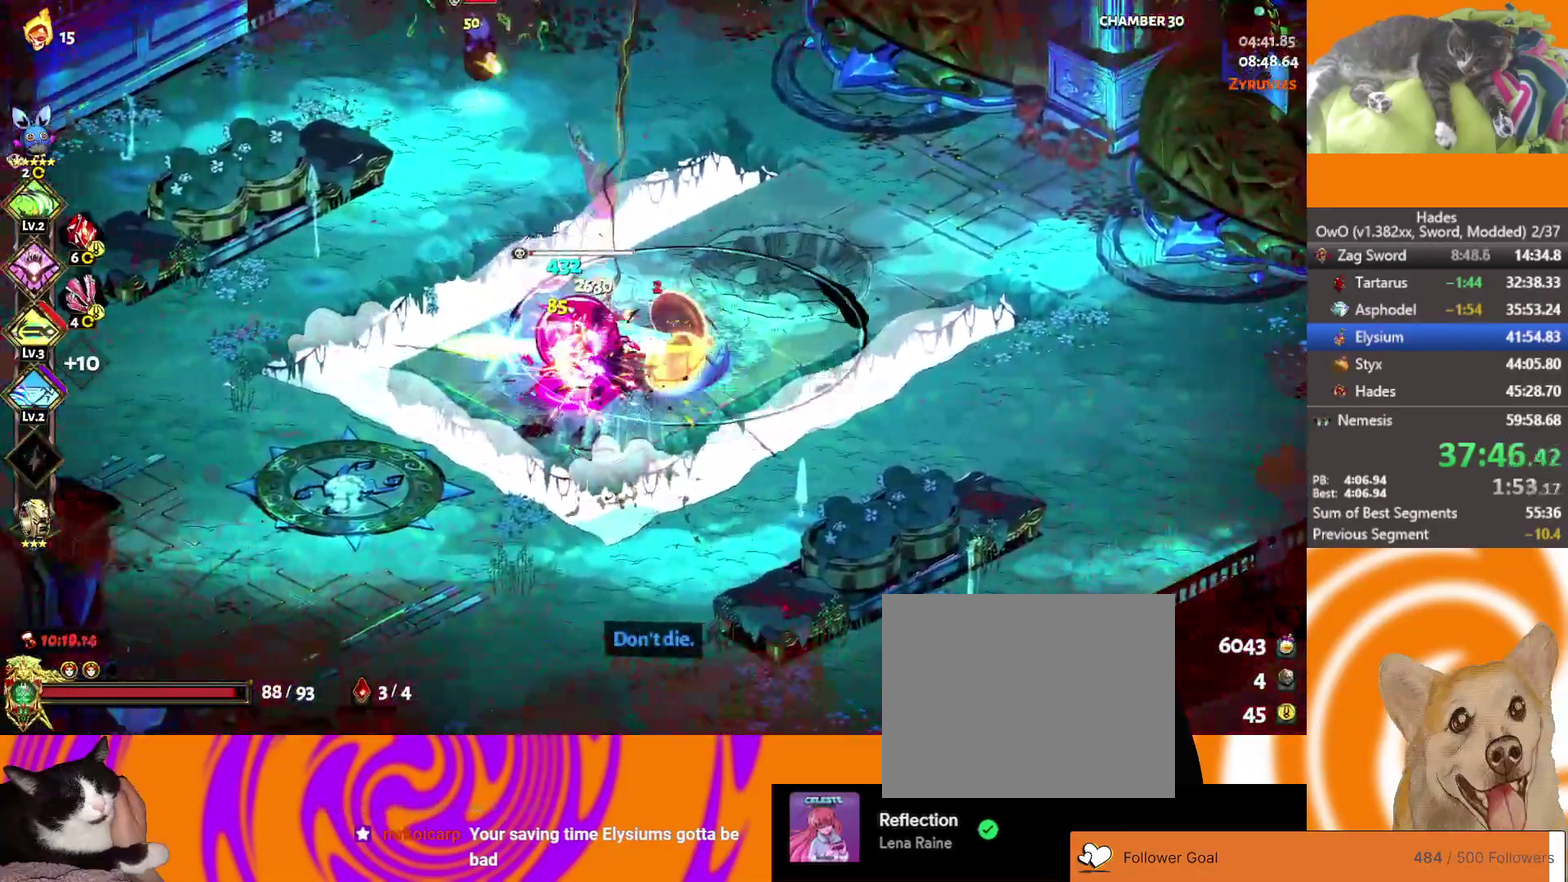
{"buttons": [], "left_stick": "up", "right_stick": "center", "events": [[33, "A", "up"], [50, "X", "up"], [50, "left_stick", "up-left"], [67, "L2", "down"], [167, "left_stick", "up"], [183, "L2", "up"], [233, "L2", "down"], [367, "L2", "up"], [400, "left_stick", "up-left"], [450, "left_stick", "up"]]}
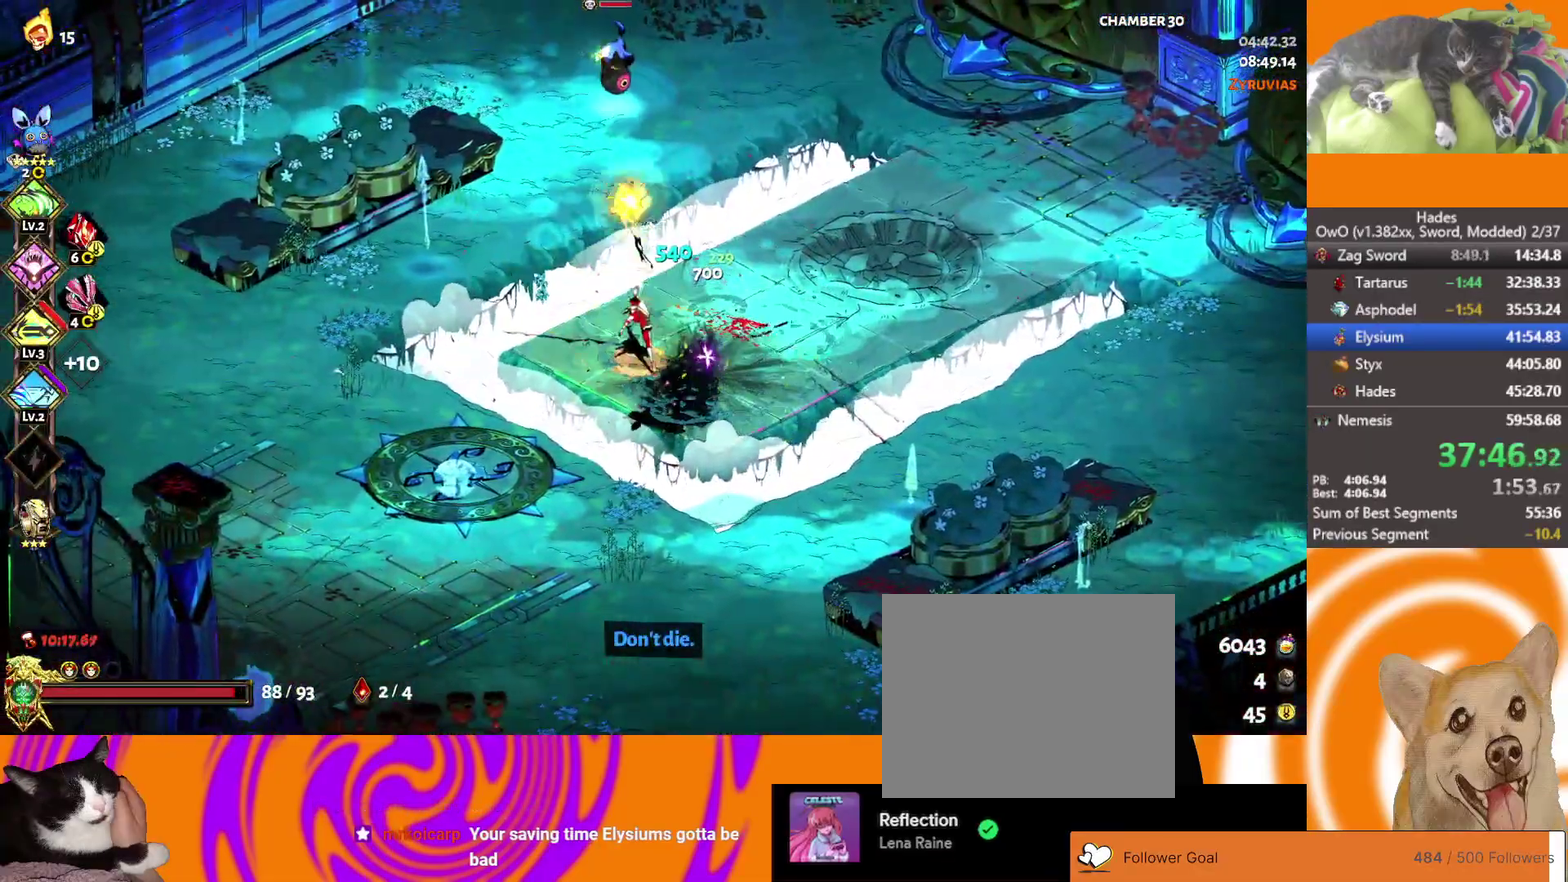
{"buttons": ["A"], "left_stick": "right", "right_stick": "center", "events": [[67, "A", "down"], [83, "X", "down"], [217, "X", "up"], [267, "A", "up"], [267, "left_stick", "up-right"], [350, "A", "down"], [350, "left_stick", "right"]]}
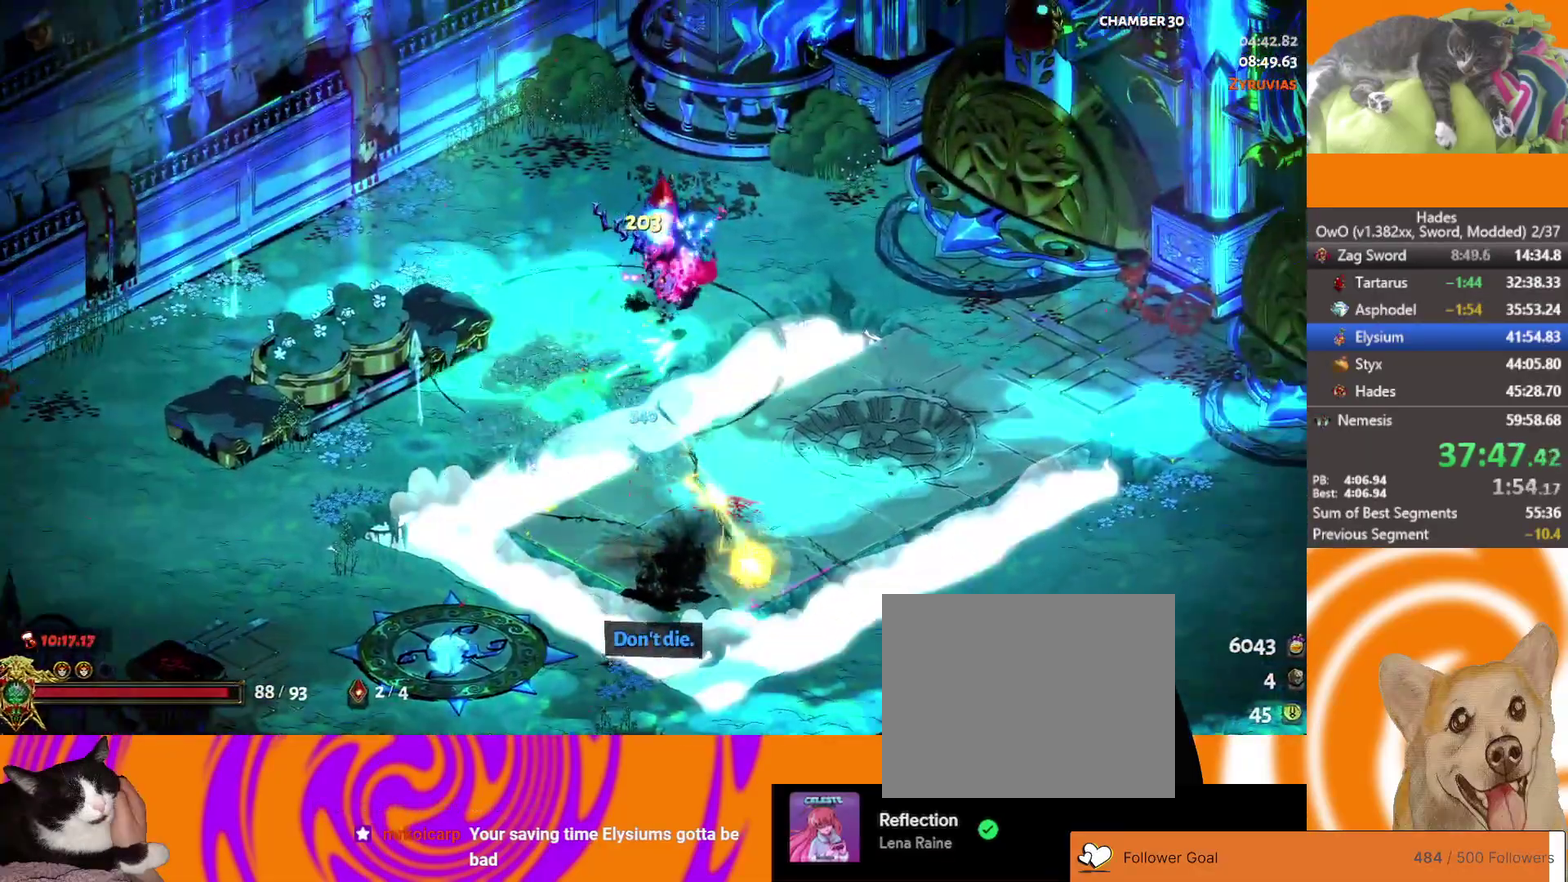
{"buttons": [], "left_stick": "center", "right_stick": "center", "events": [[17, "A", "up"], [233, "Y", "down"], [300, "Y", "up"], [333, "left_stick", "center"], [400, "Y", "down"], [483, "Y", "up"]]}
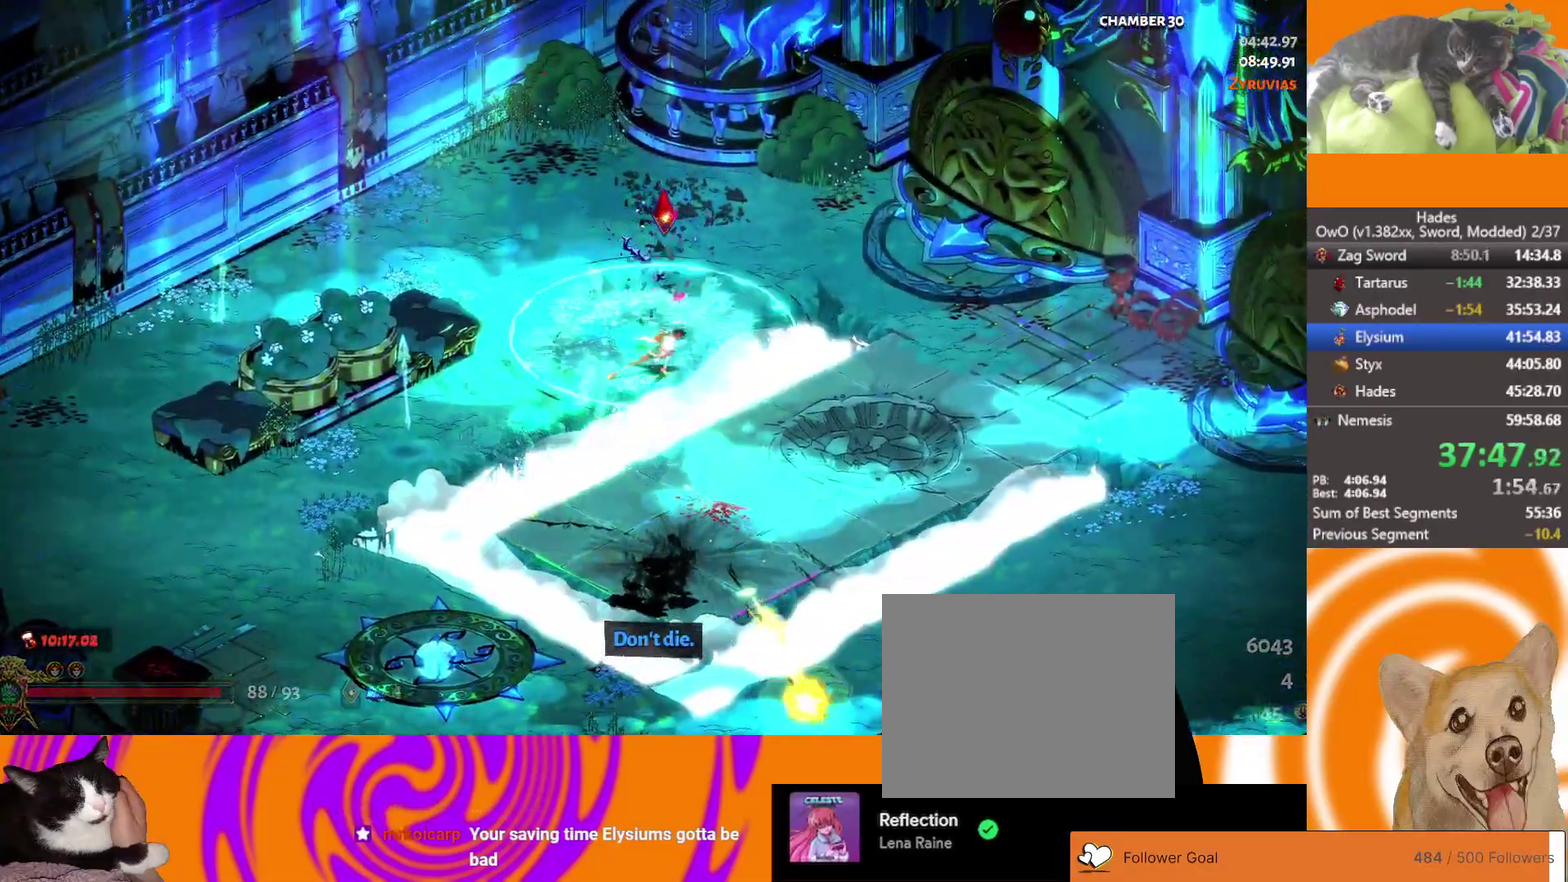
{"buttons": [], "left_stick": "center", "right_stick": "center", "events": [[33, "Y", "down"], [117, "Y", "up"], [250, "left_stick", "left"], [283, "Y", "down"], [333, "Y", "up"], [333, "left_stick", "center"], [383, "Y", "down"], [450, "Y", "up"]]}
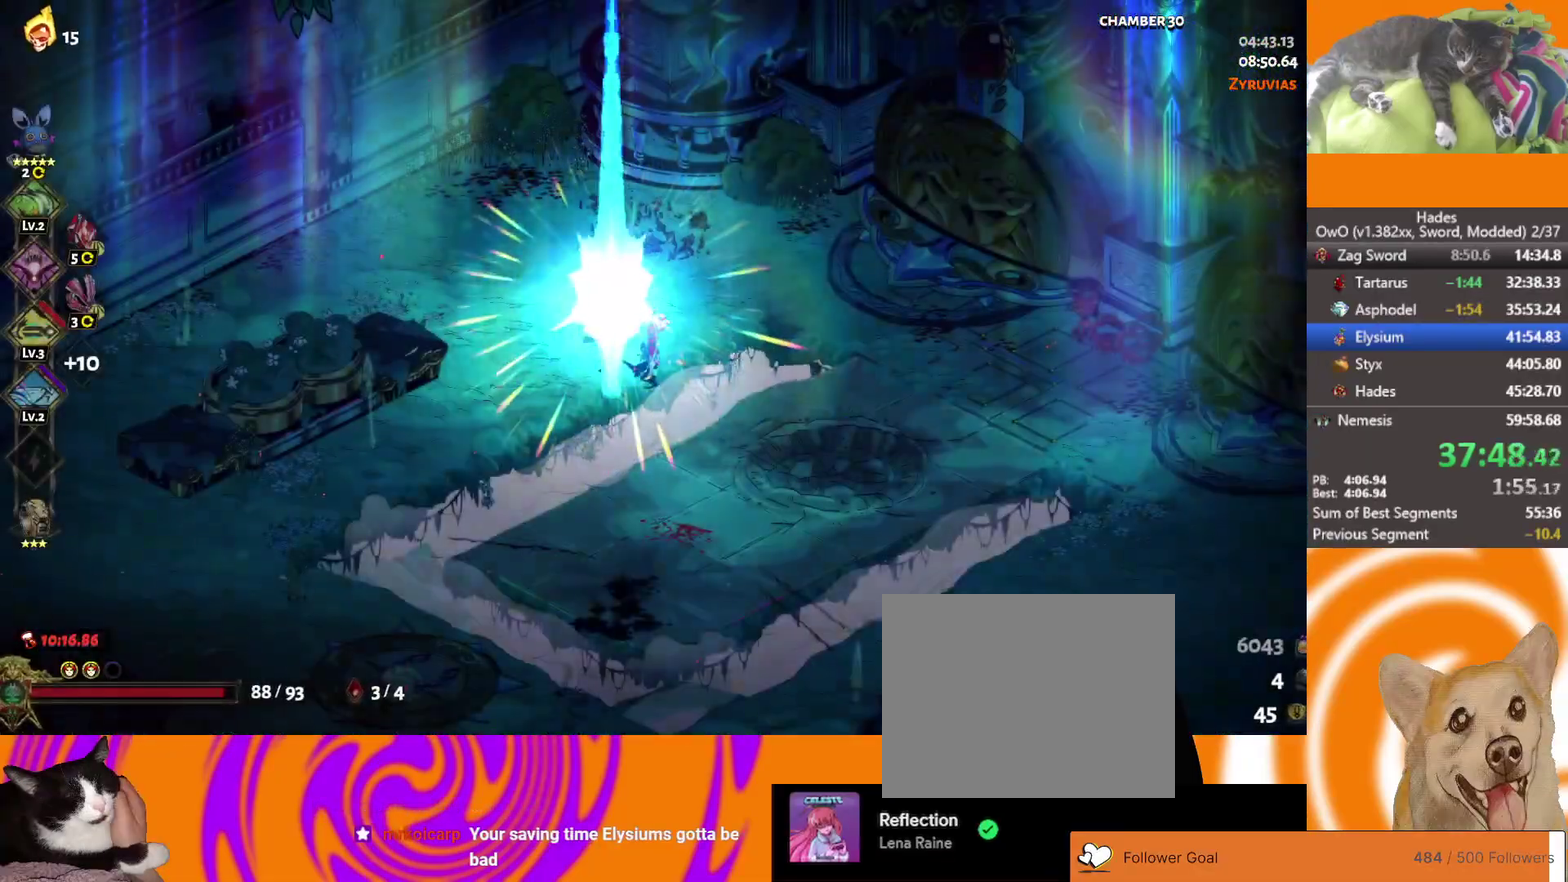
{"buttons": [], "left_stick": "center", "right_stick": "center", "events": []}
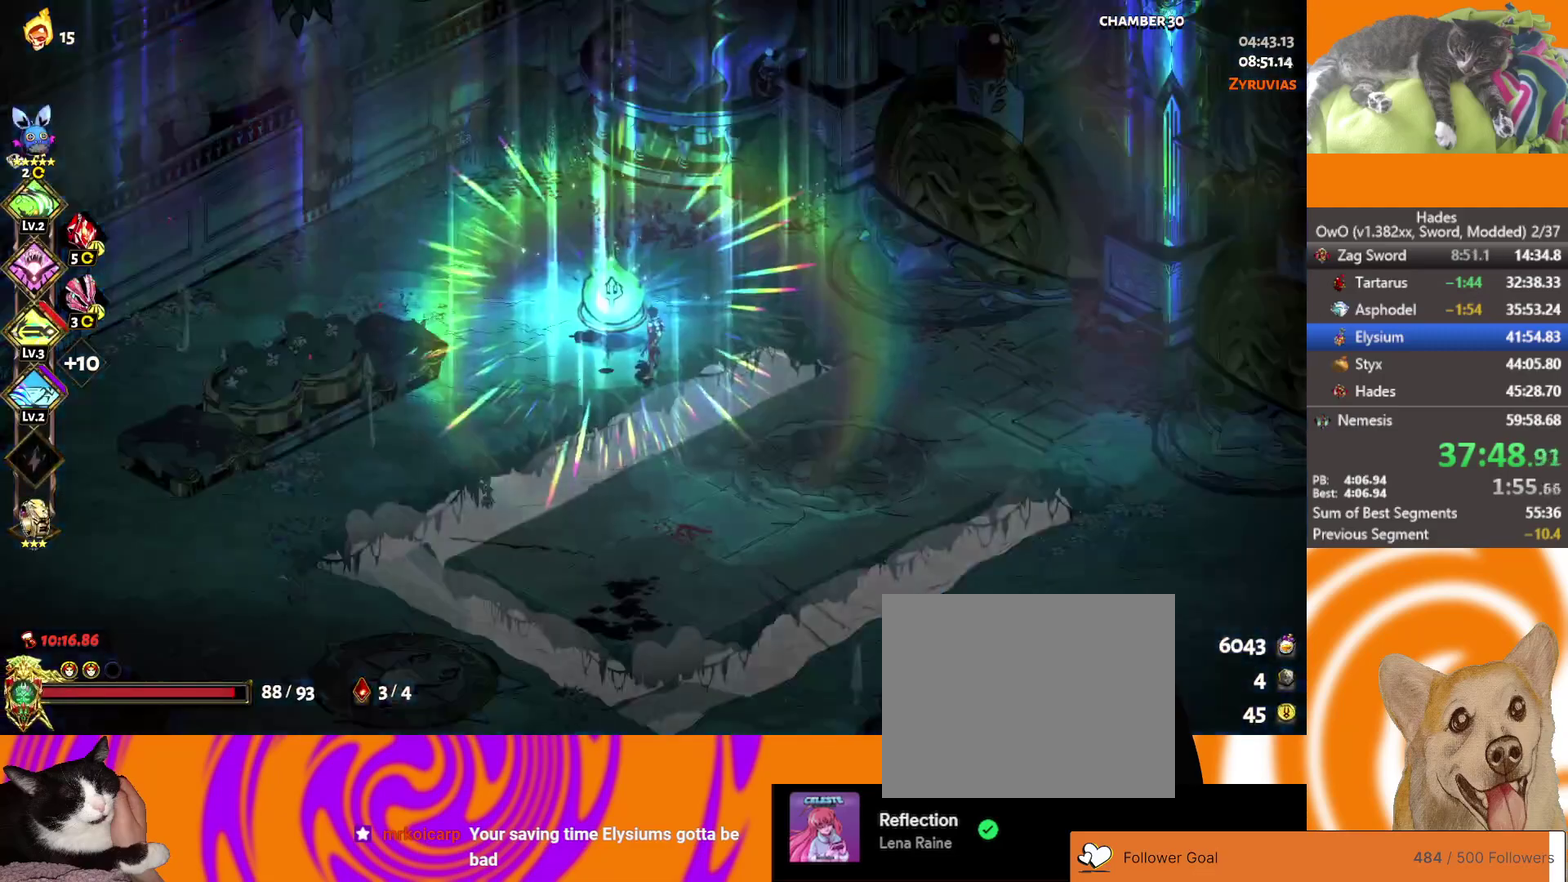
{"buttons": ["B"], "left_stick": "center", "right_stick": "center", "events": [[150, "B", "down"], [200, "B", "up"], [283, "B", "down"], [383, "B", "up"], [500, "B", "down"]]}
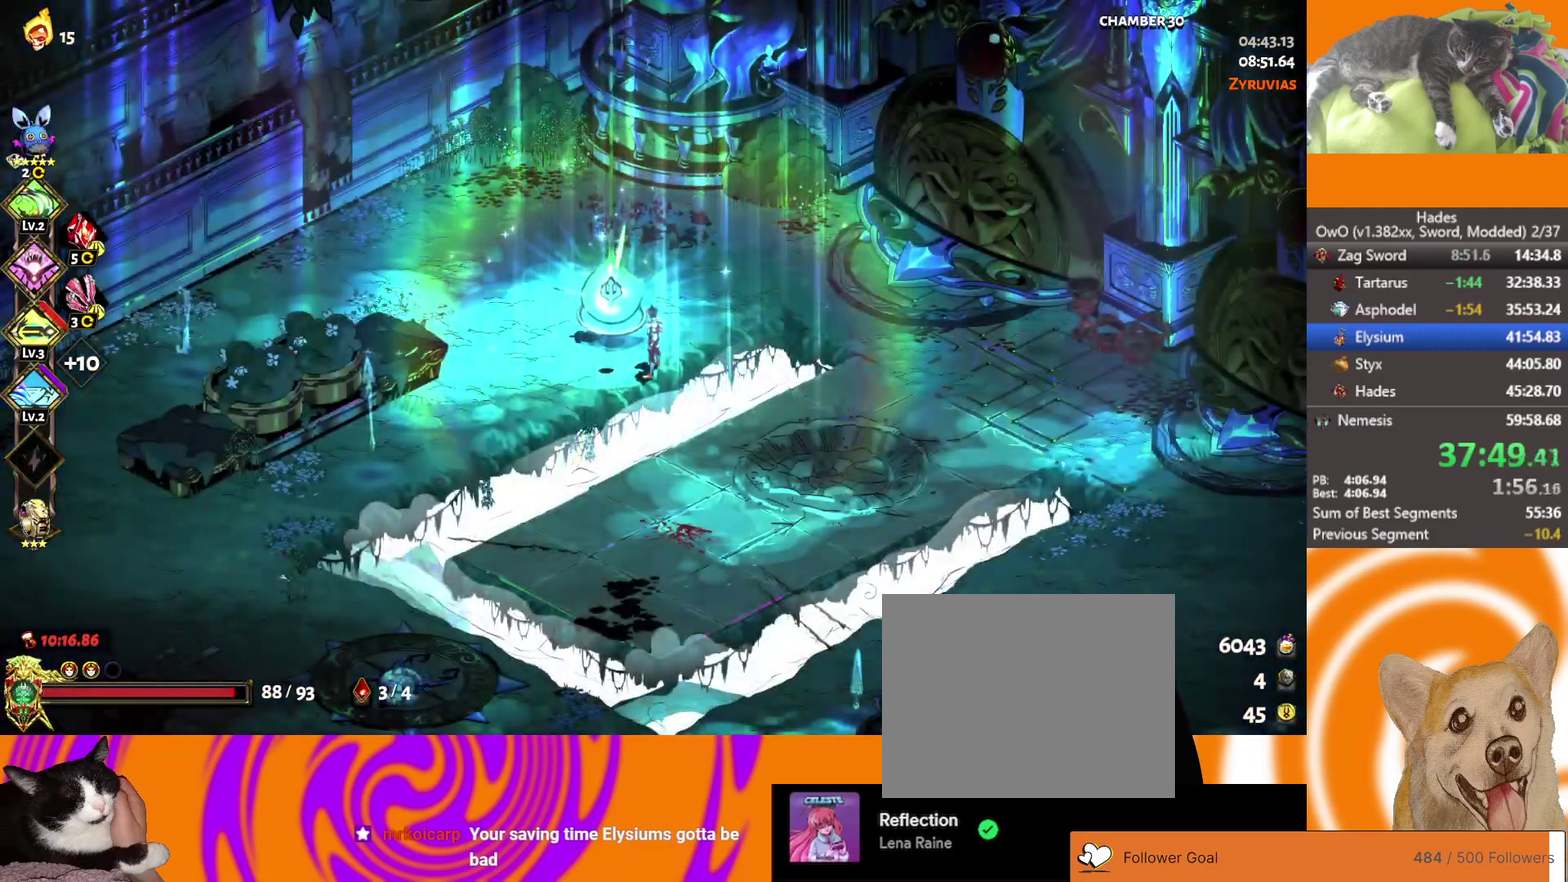
{"buttons": [], "left_stick": "center", "right_stick": "center", "events": [[83, "B", "up"], [167, "B", "down"], [317, "B", "up"]]}
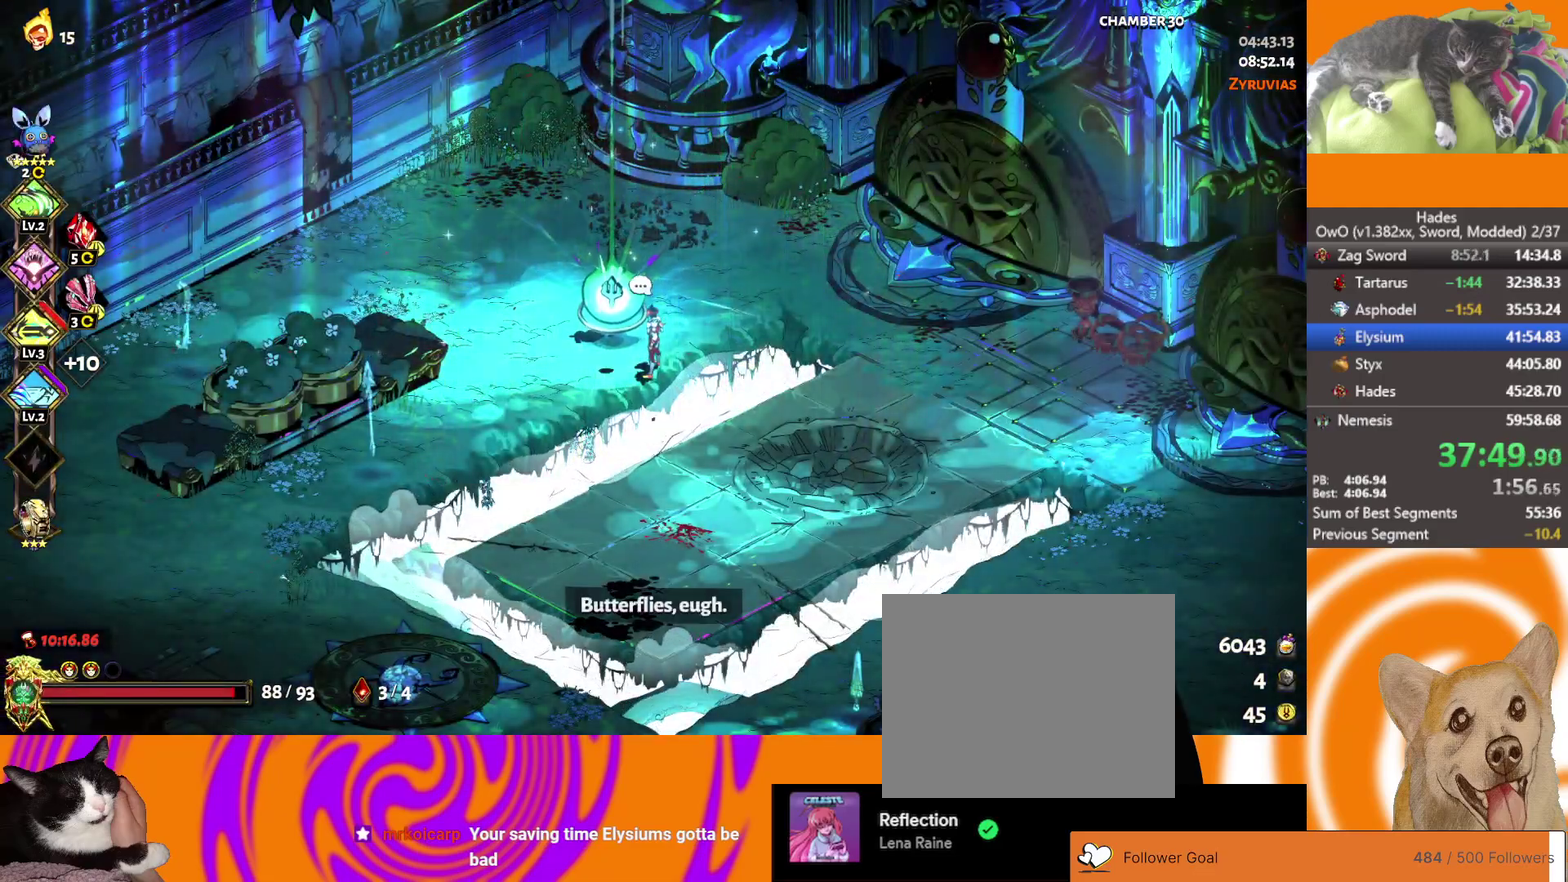
{"buttons": [], "left_stick": "center", "right_stick": "center", "events": []}